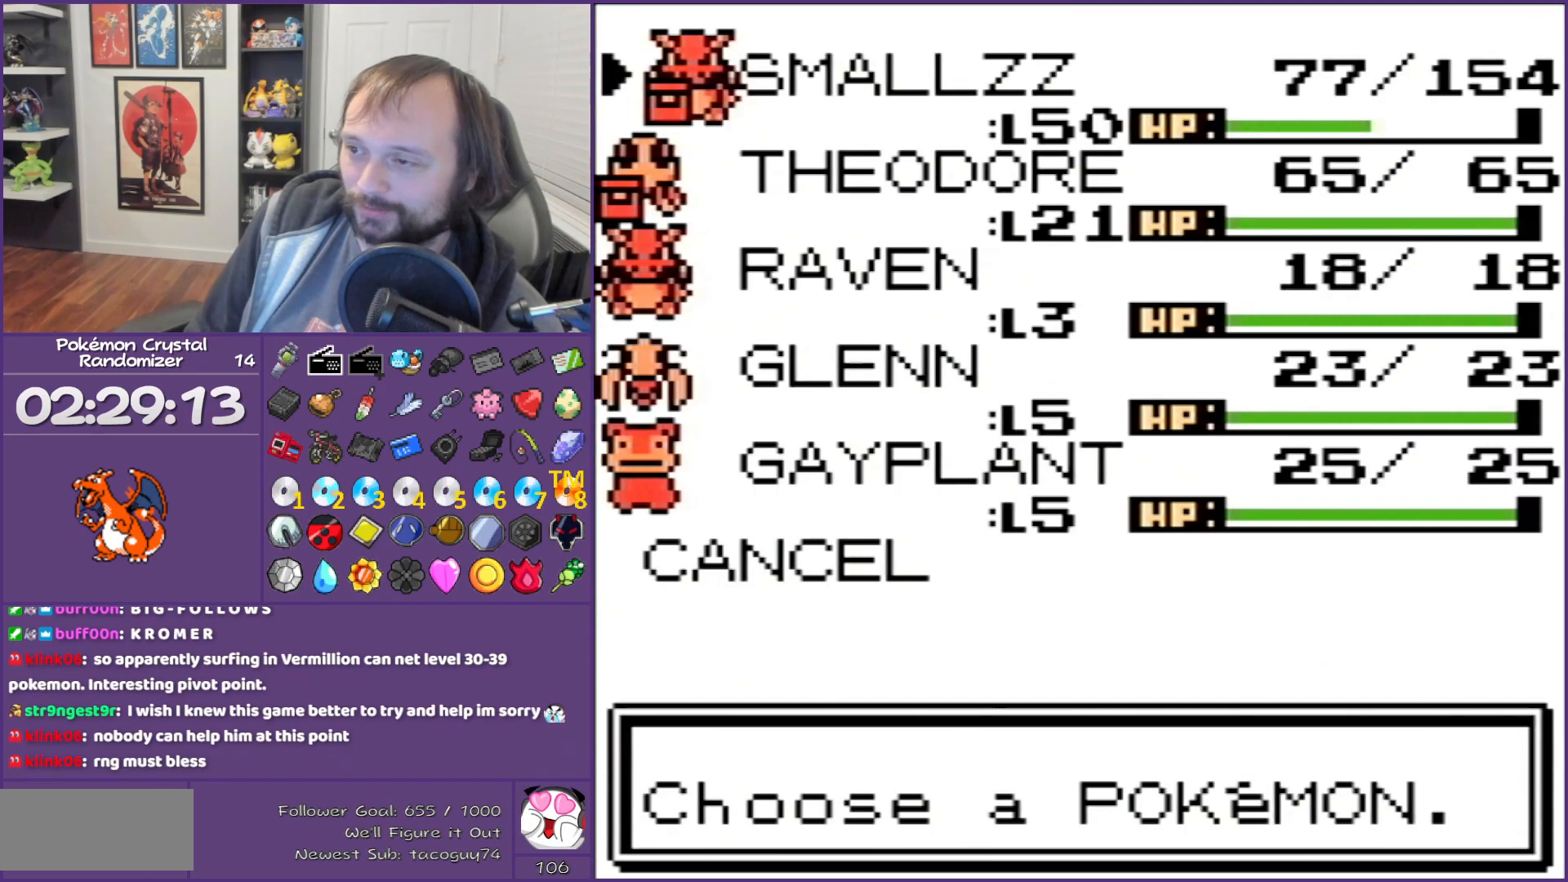
Gameplay with a controller (Nintendo layout); each line is a JSON object with the inputs held at the frame after it. "events" lists button and stick changes between this image and that frame as [ms after this image, input, new state], when the widget could be followed in between. Not read: L3 R3.
{"buttons": [], "events": [[167, "DPAD_DOWN", "down"], [267, "DPAD_DOWN", "up"]]}
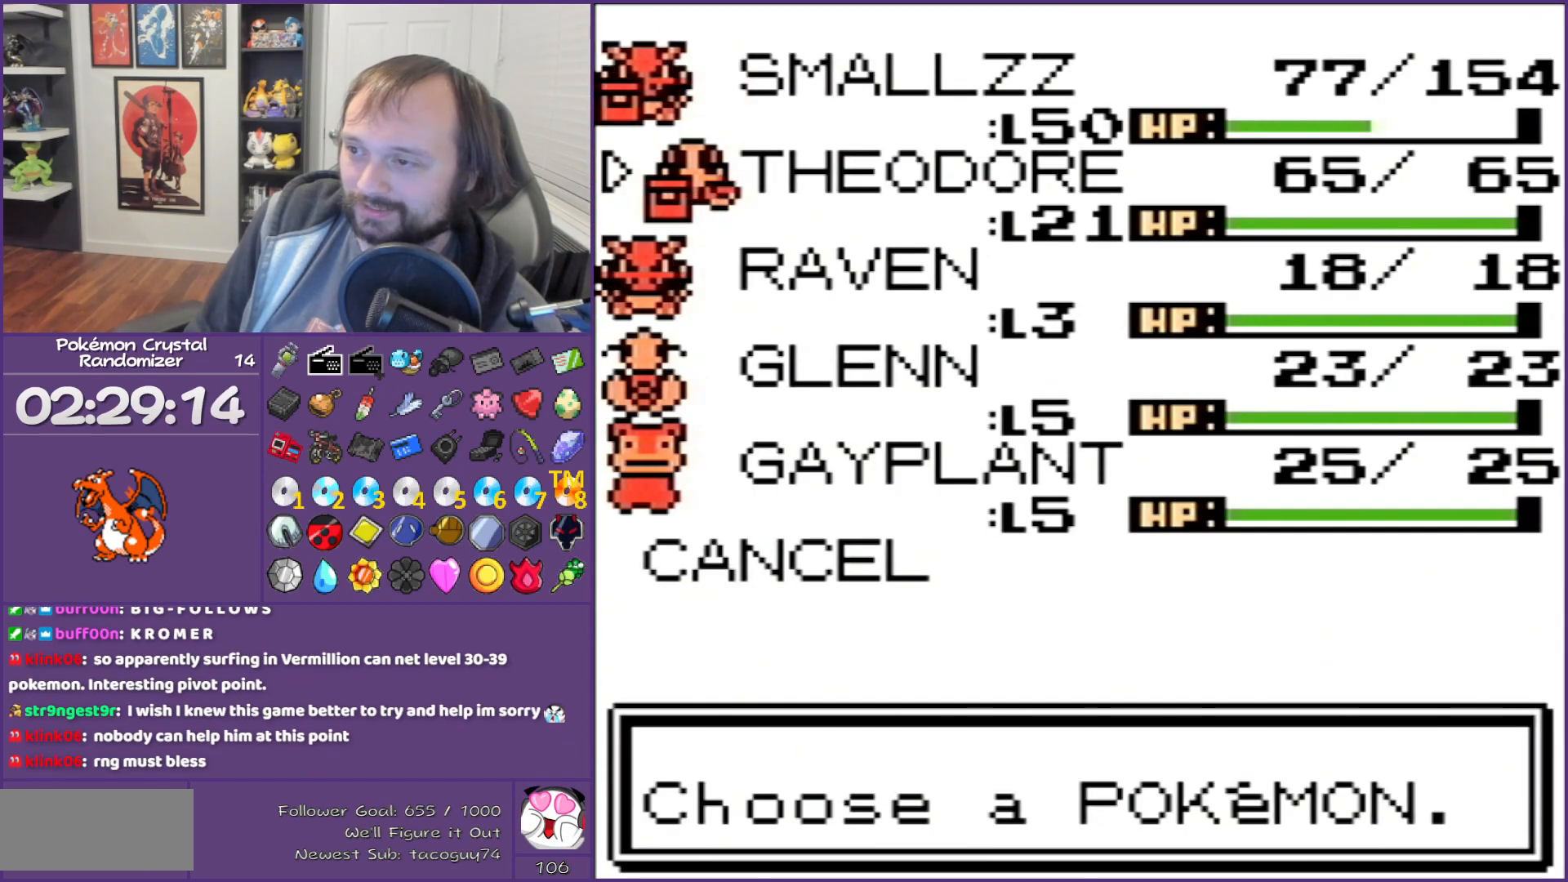
{"buttons": [], "events": [[50, "A", "down"], [233, "A", "up"]]}
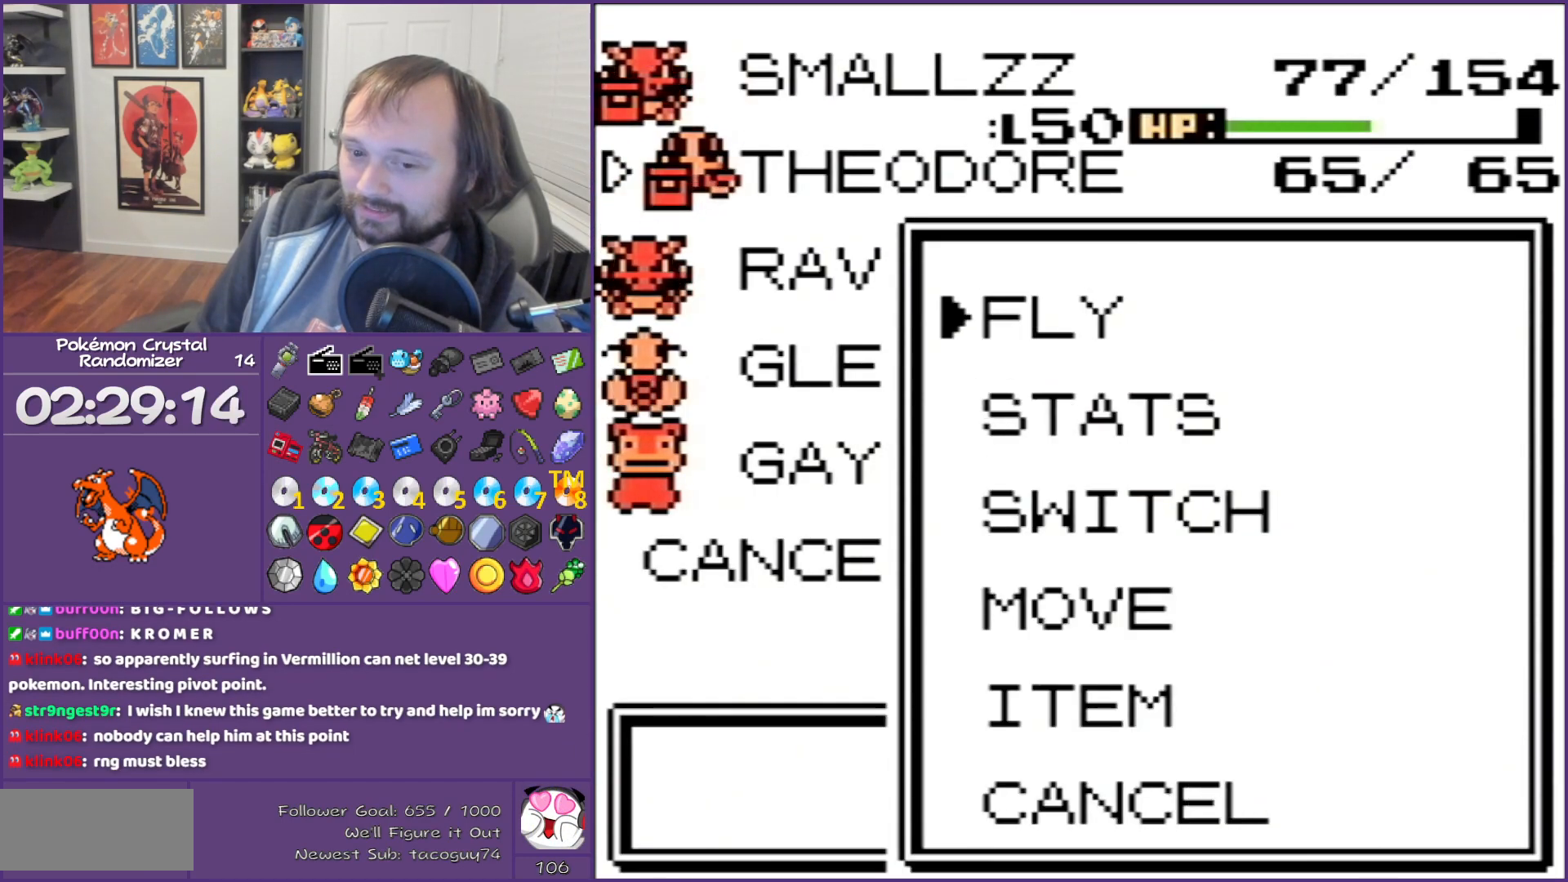
{"buttons": [], "events": []}
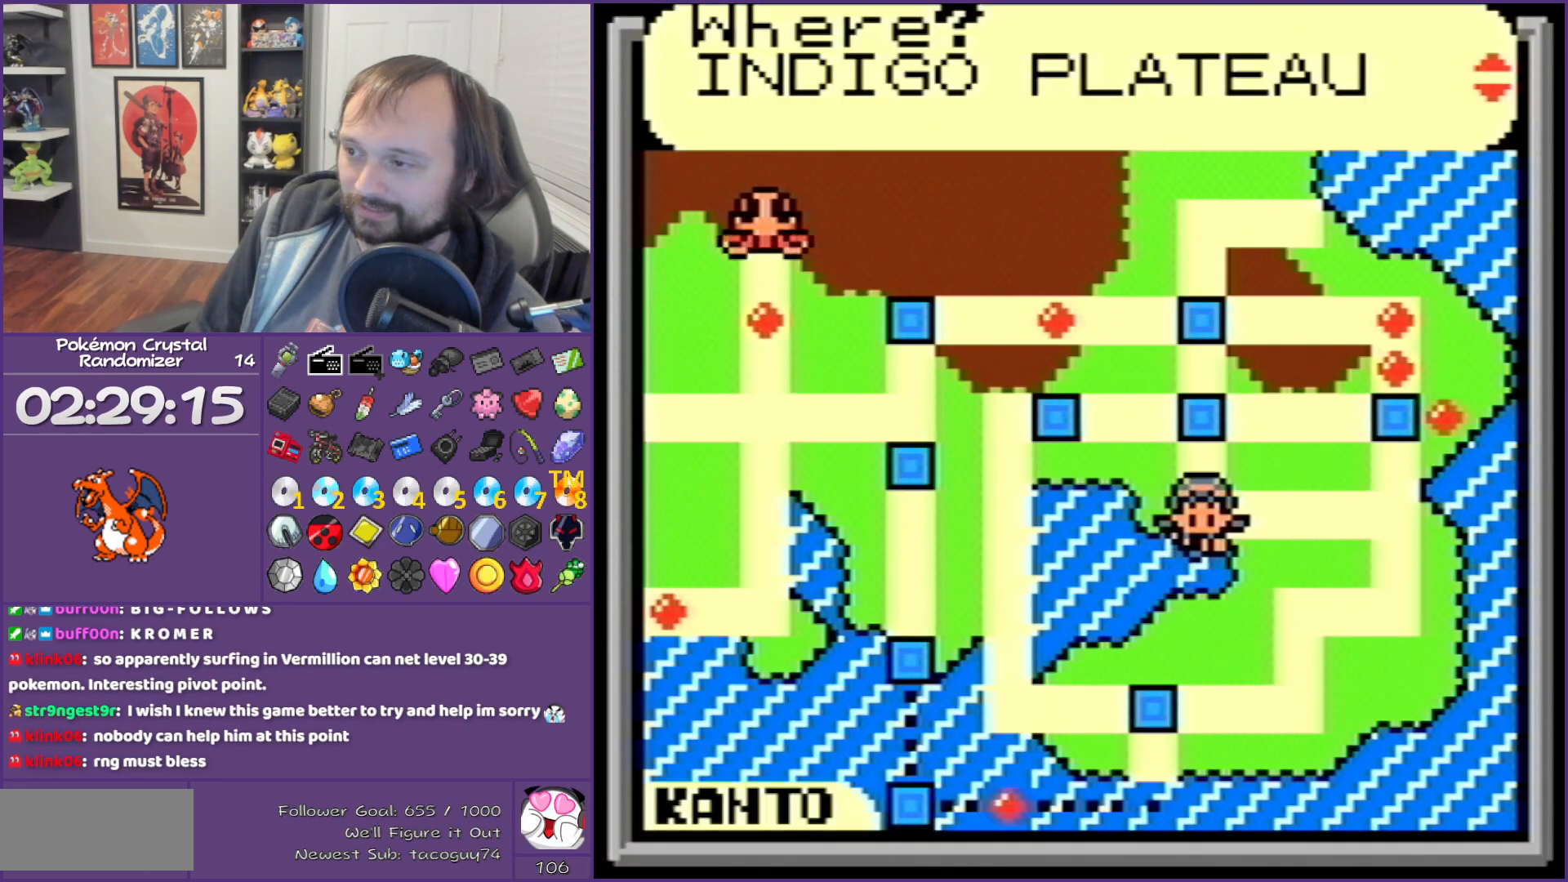
{"buttons": ["DPAD_UP"], "events": [[483, "DPAD_UP", "down"]]}
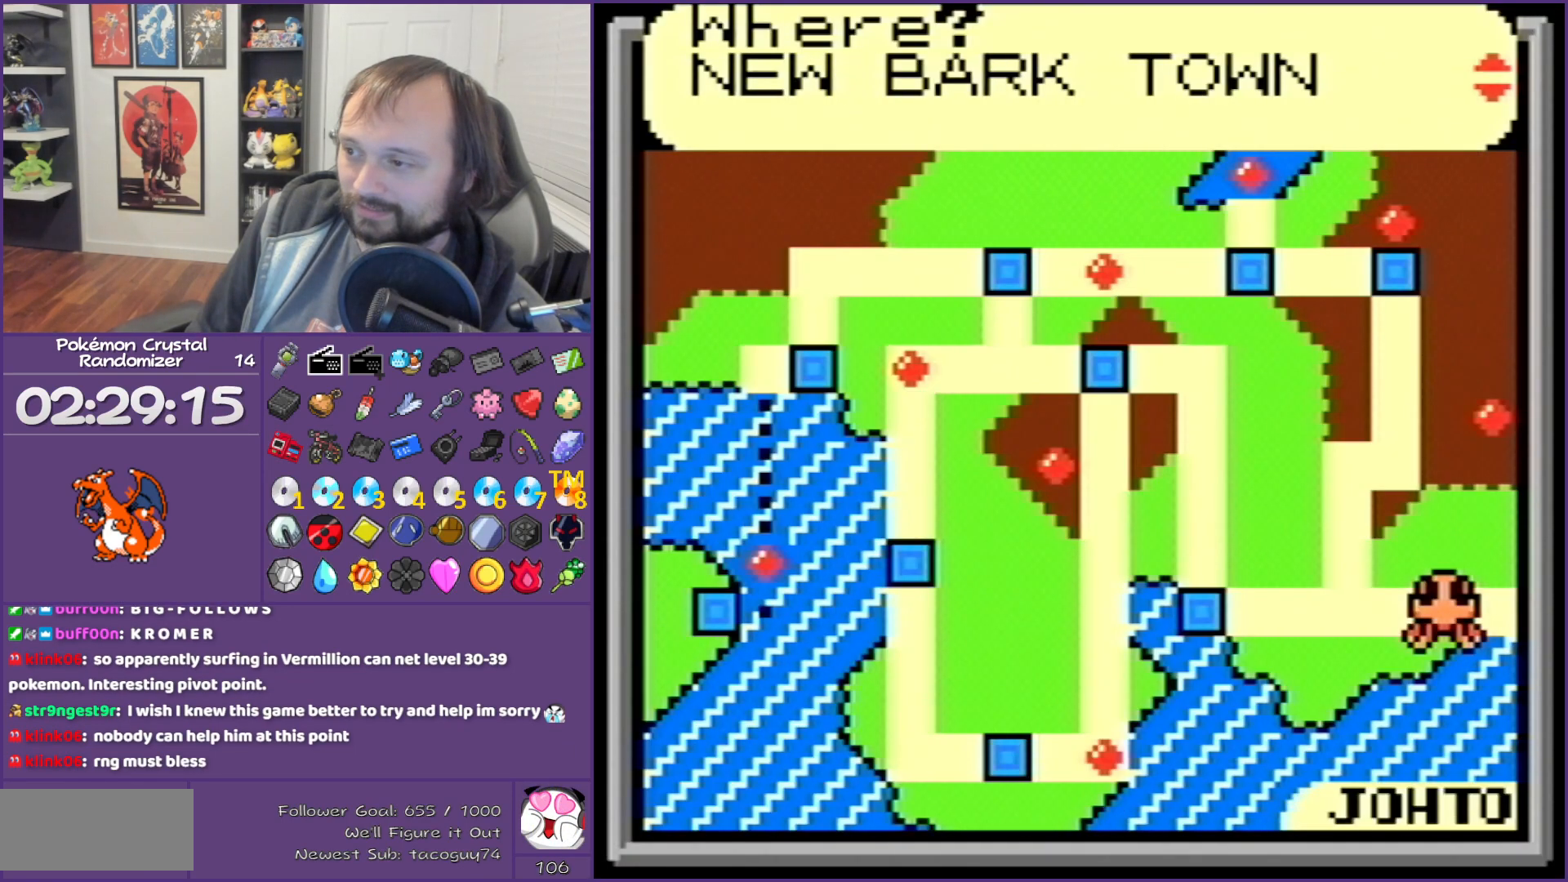
{"buttons": [], "events": [[267, "DPAD_UP", "up"], [350, "DPAD_UP", "down"], [467, "DPAD_UP", "up"]]}
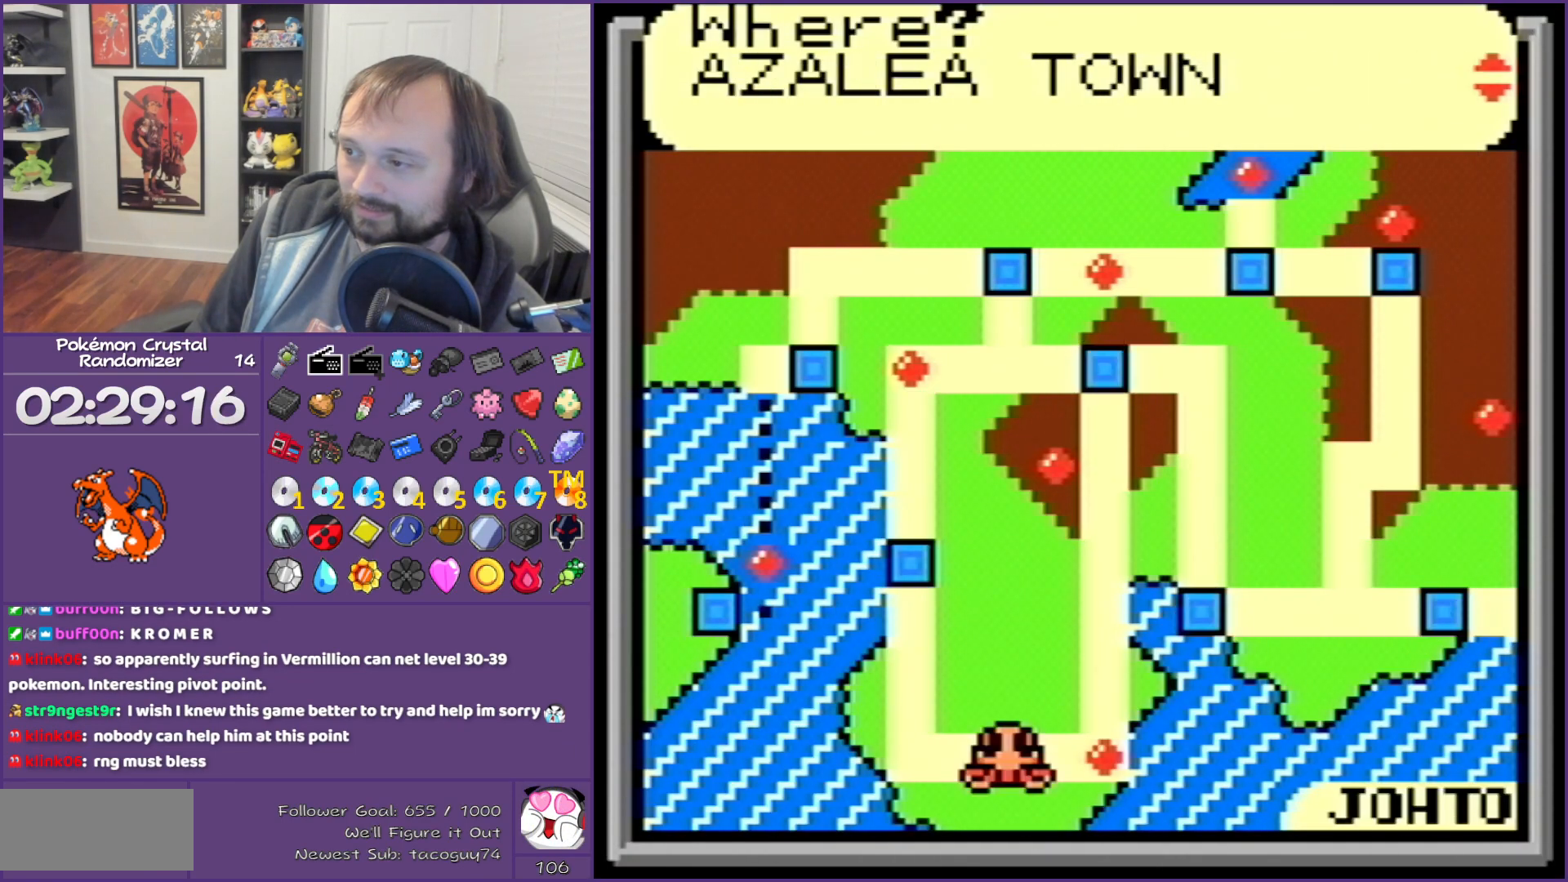
{"buttons": [], "events": [[150, "DPAD_DOWN", "down"], [200, "DPAD_DOWN", "up"]]}
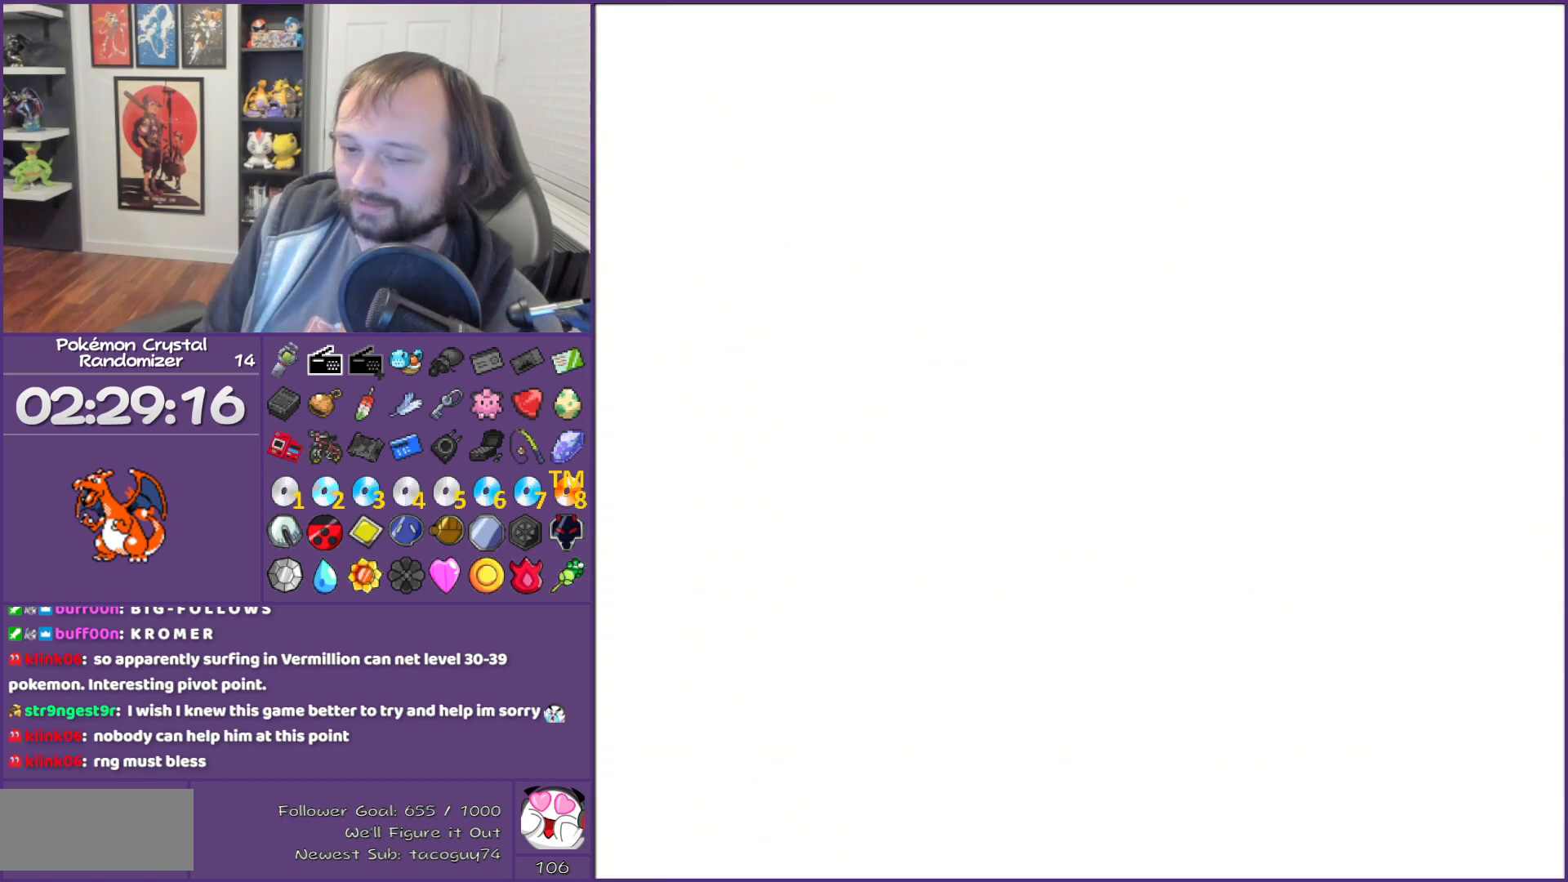
{"buttons": [], "events": []}
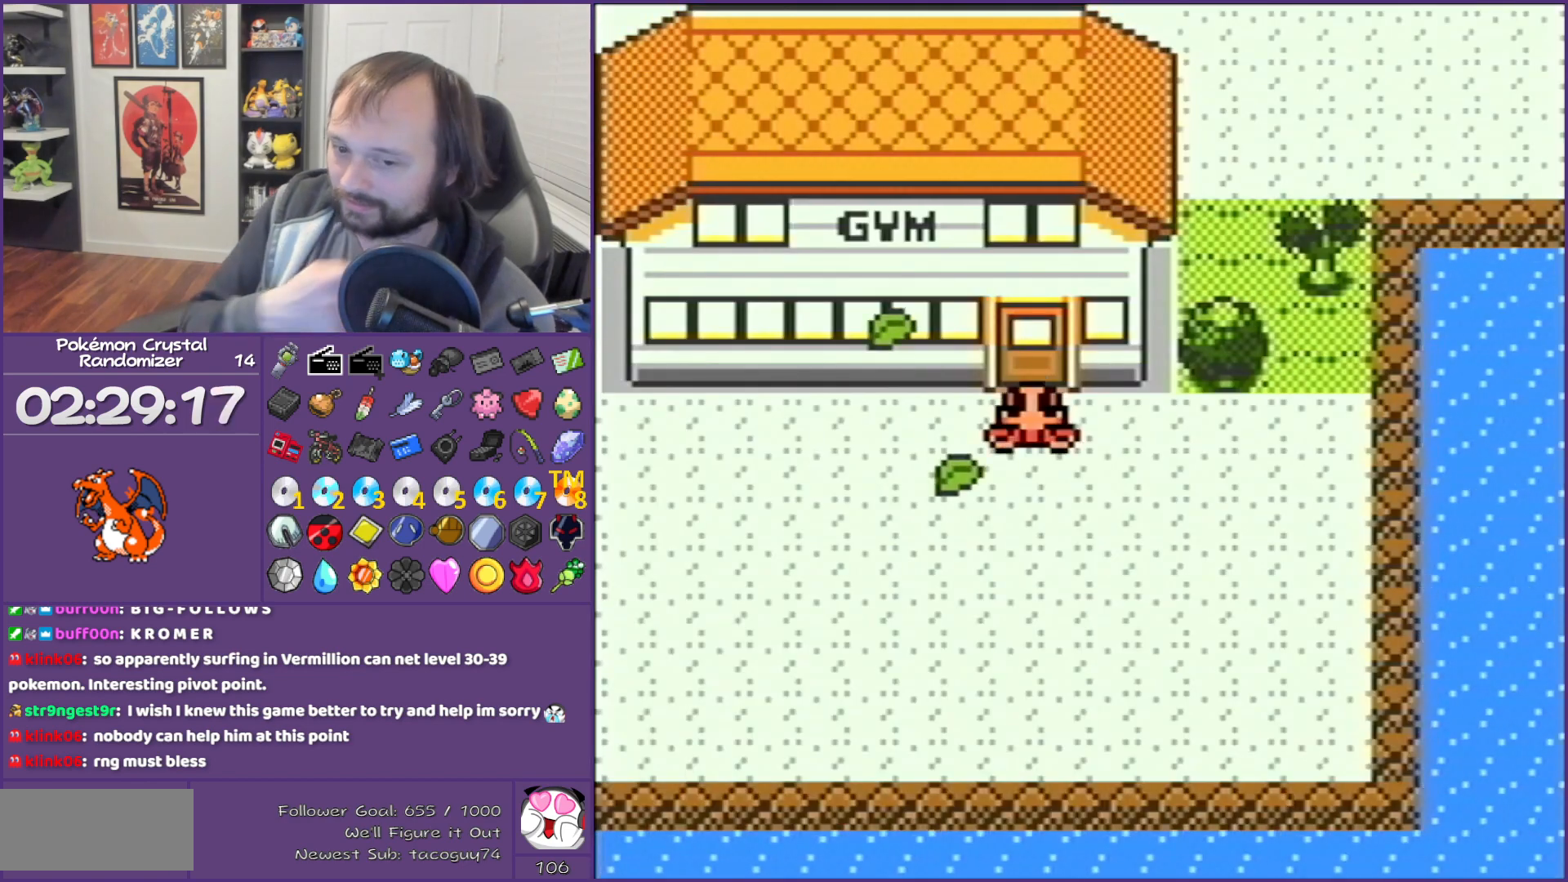
{"buttons": [], "events": []}
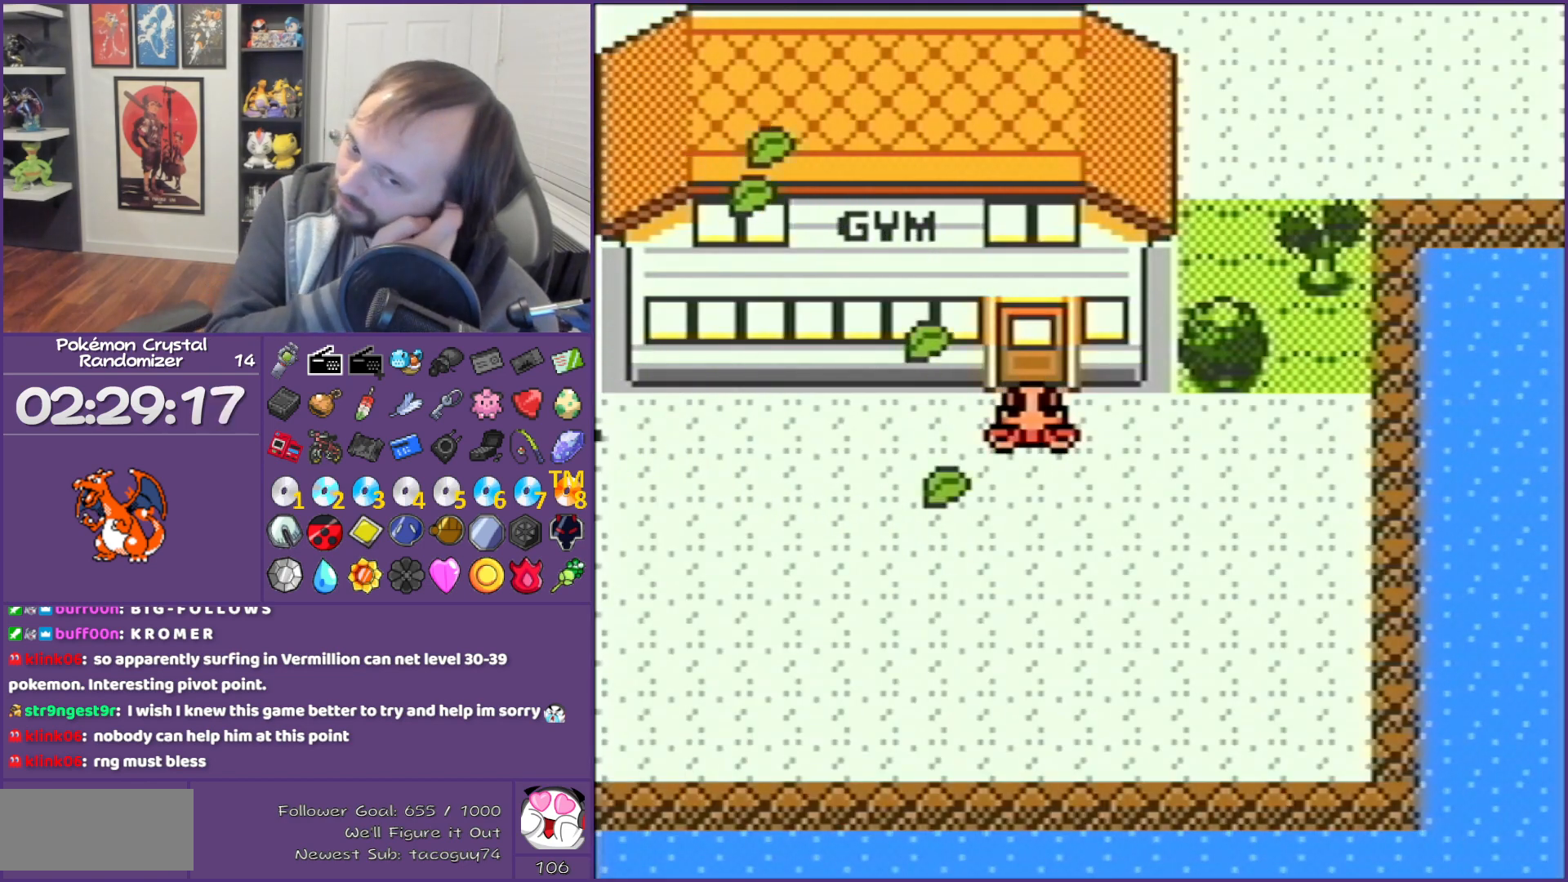
{"buttons": [], "events": []}
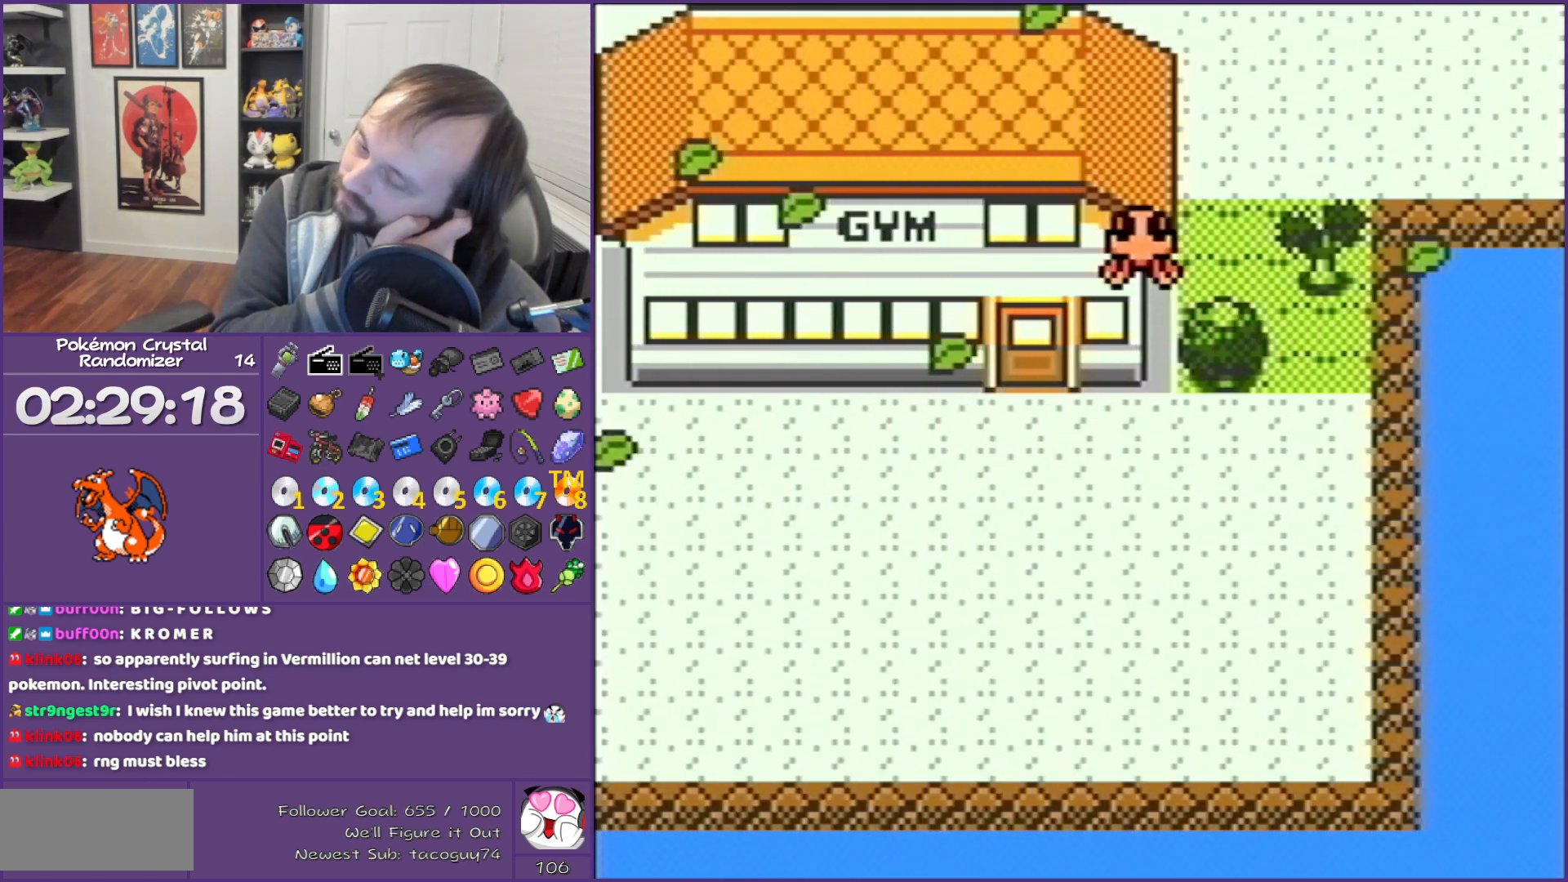
{"buttons": [], "events": []}
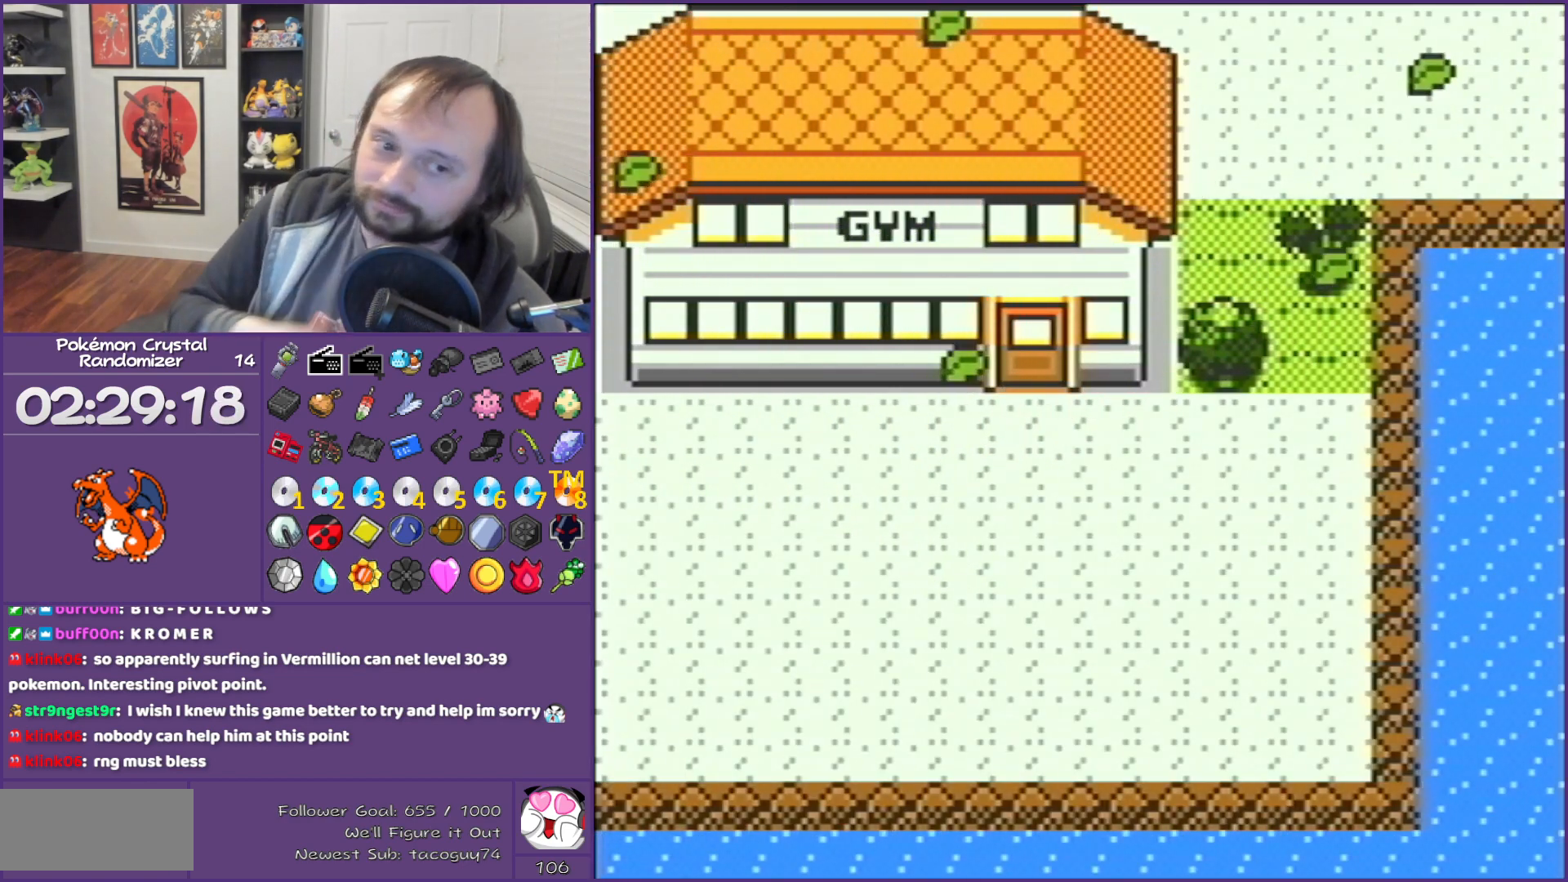
{"buttons": [], "events": []}
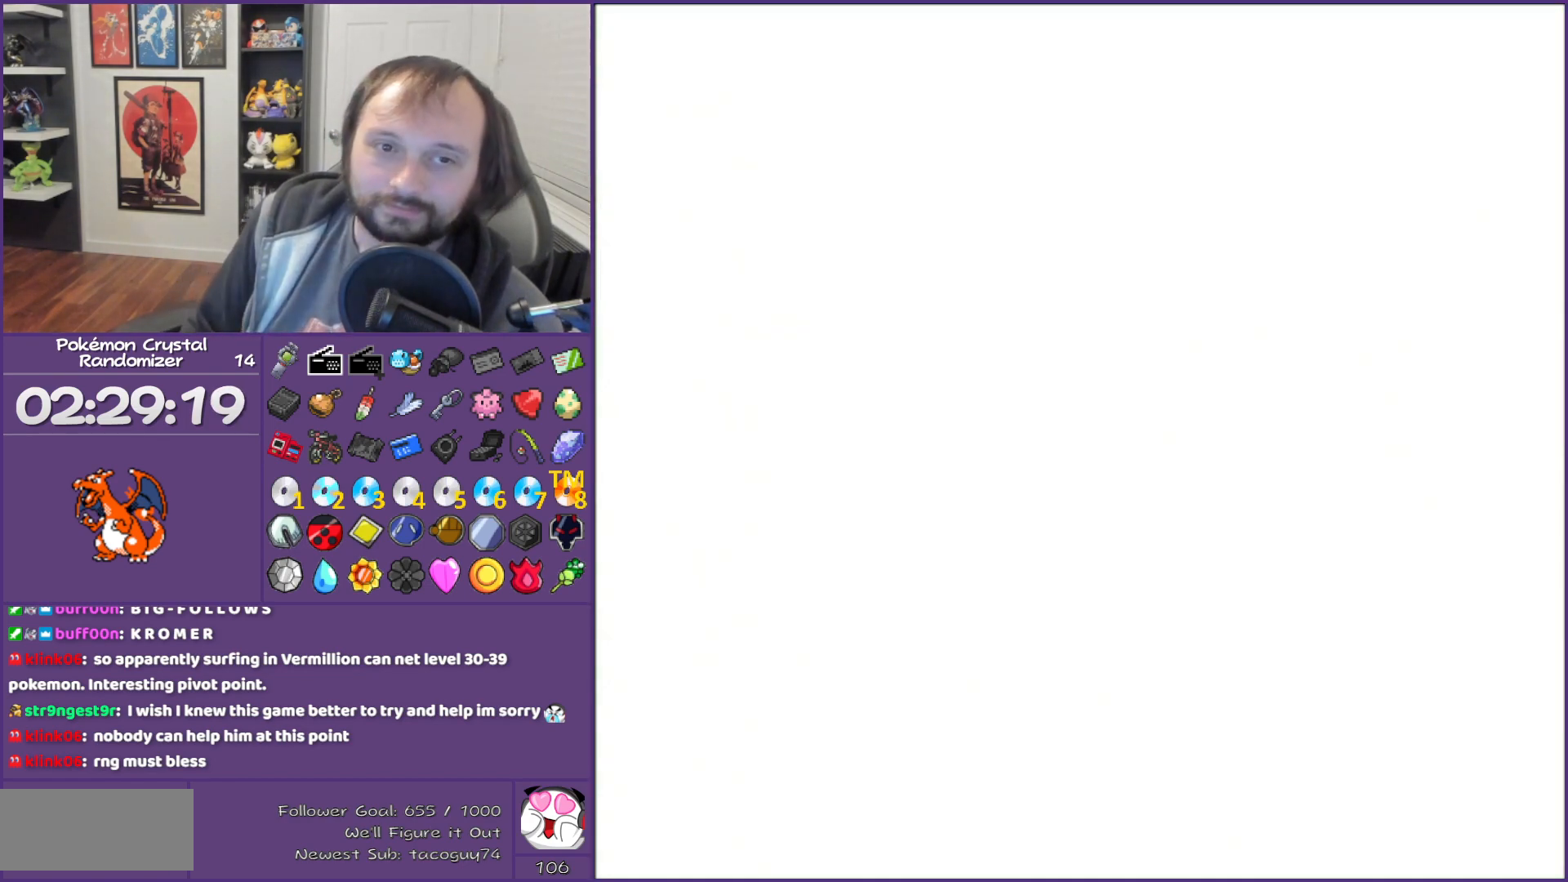
{"buttons": [], "events": []}
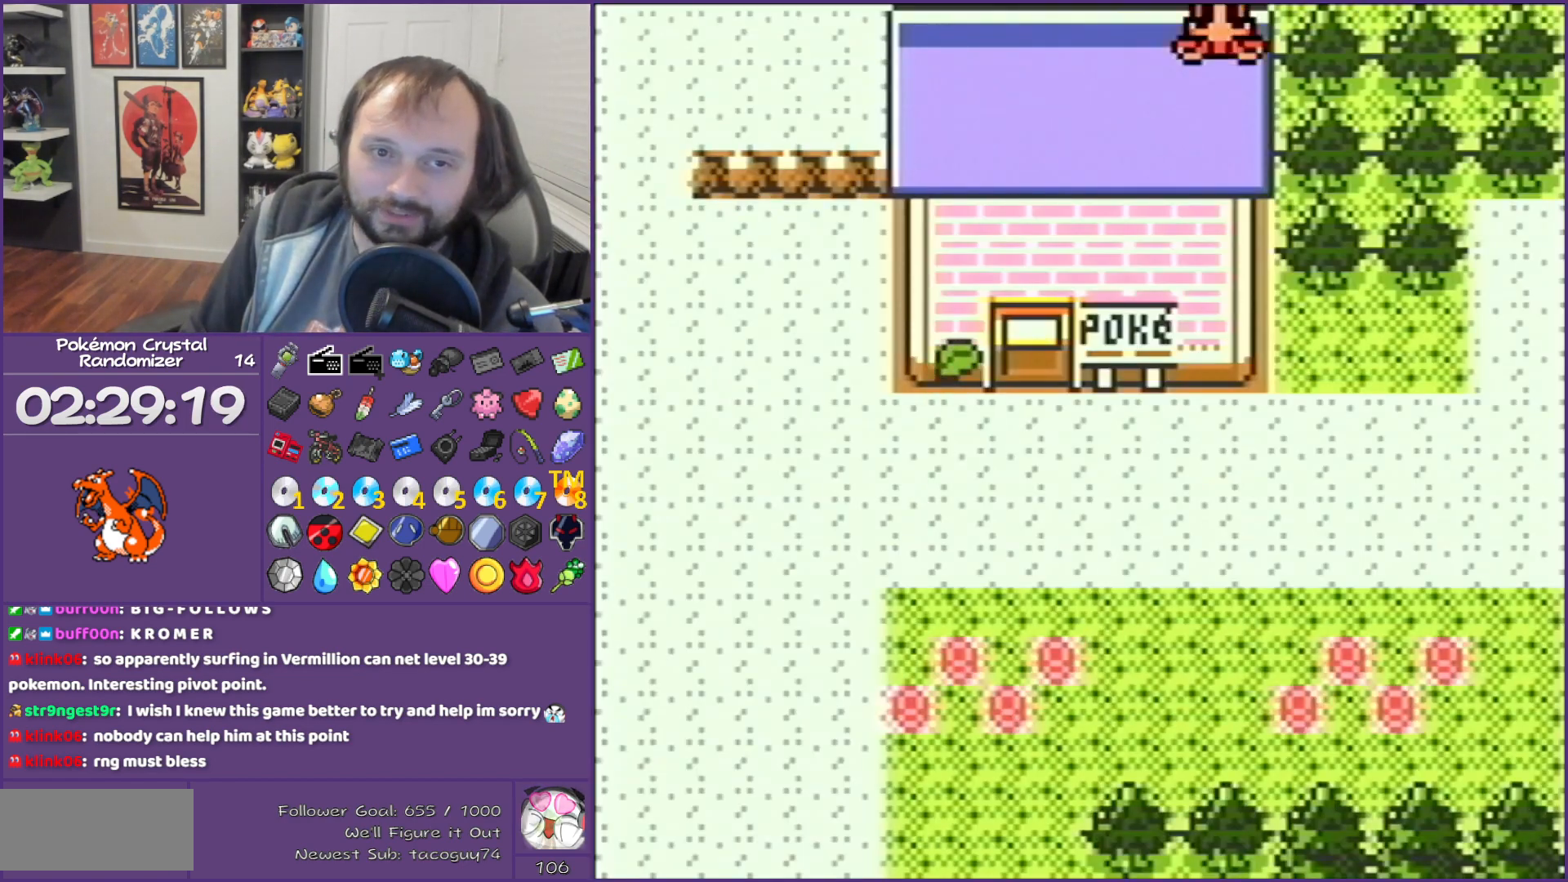
{"buttons": [], "events": []}
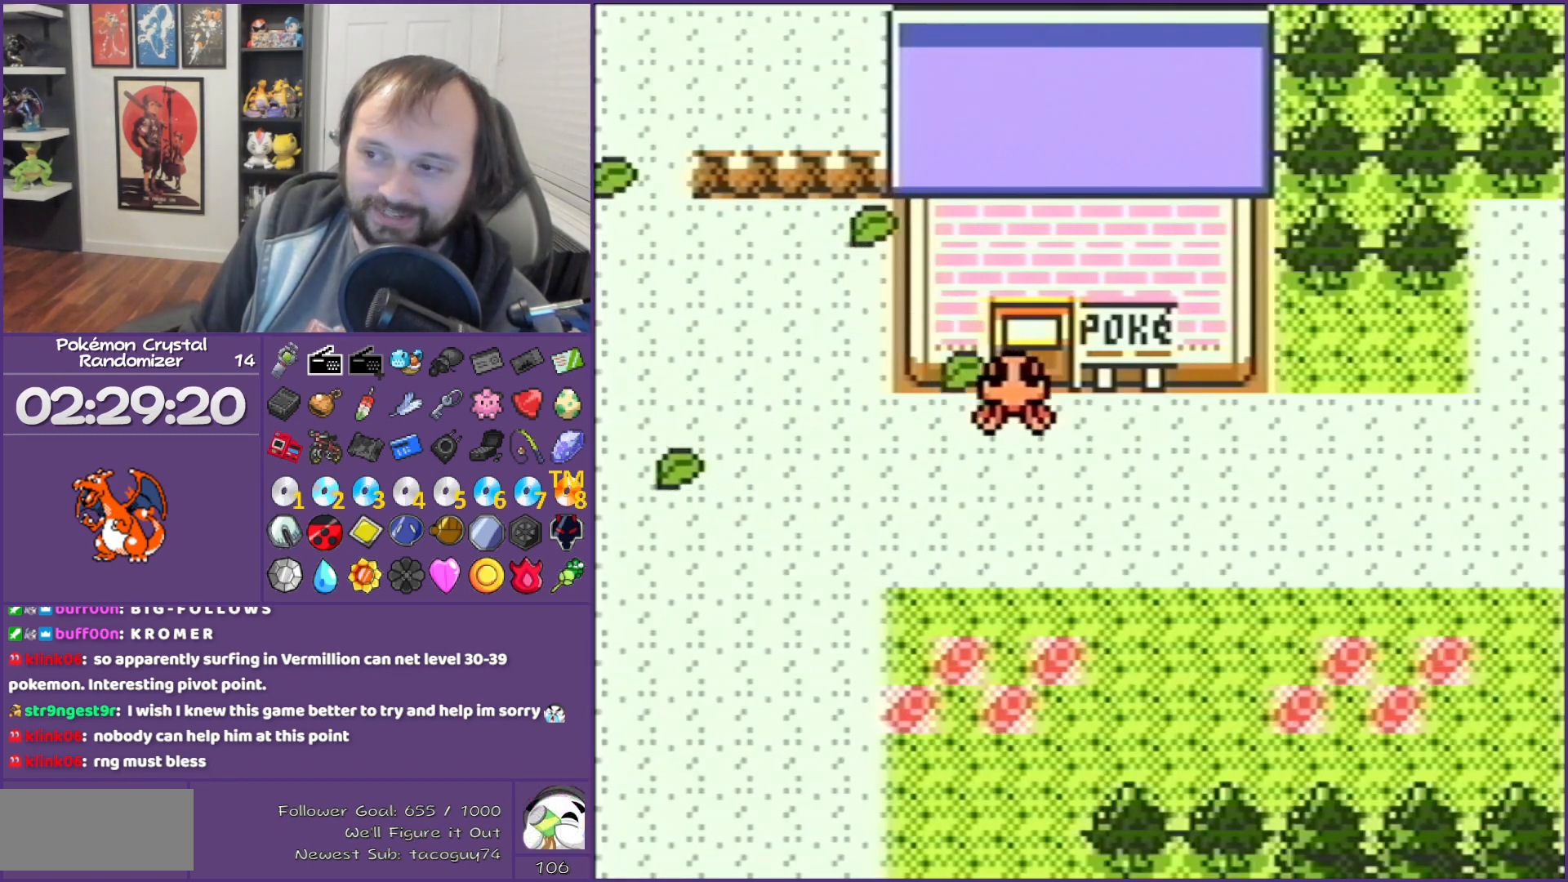
{"buttons": ["SELECT"], "events": [[433, "SELECT", "down"]]}
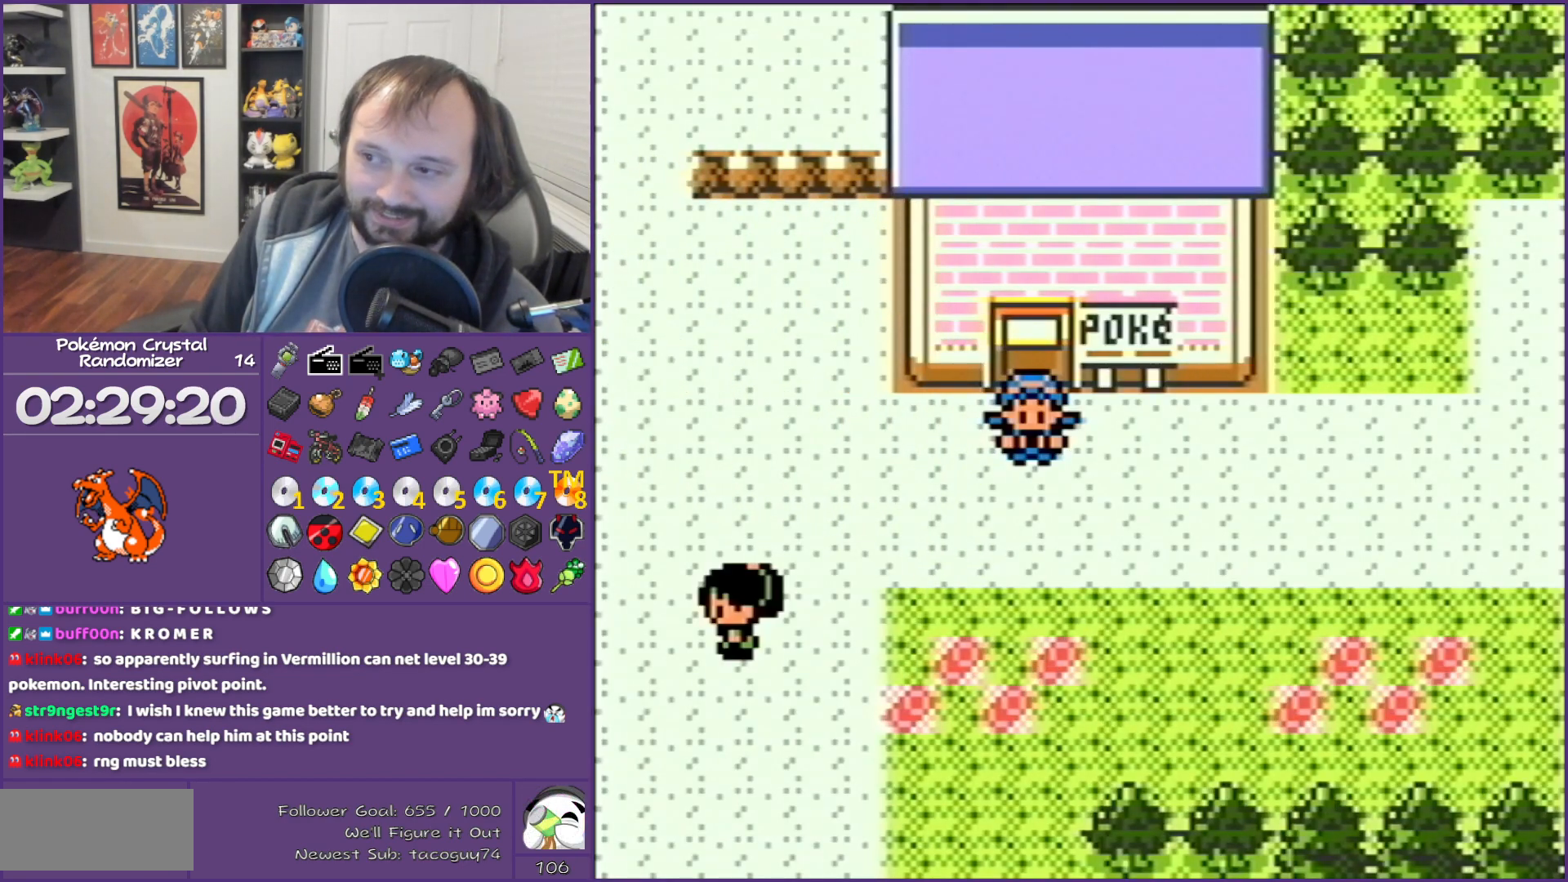
{"buttons": ["DPAD_RIGHT"], "events": [[83, "SELECT", "up"], [333, "DPAD_RIGHT", "down"]]}
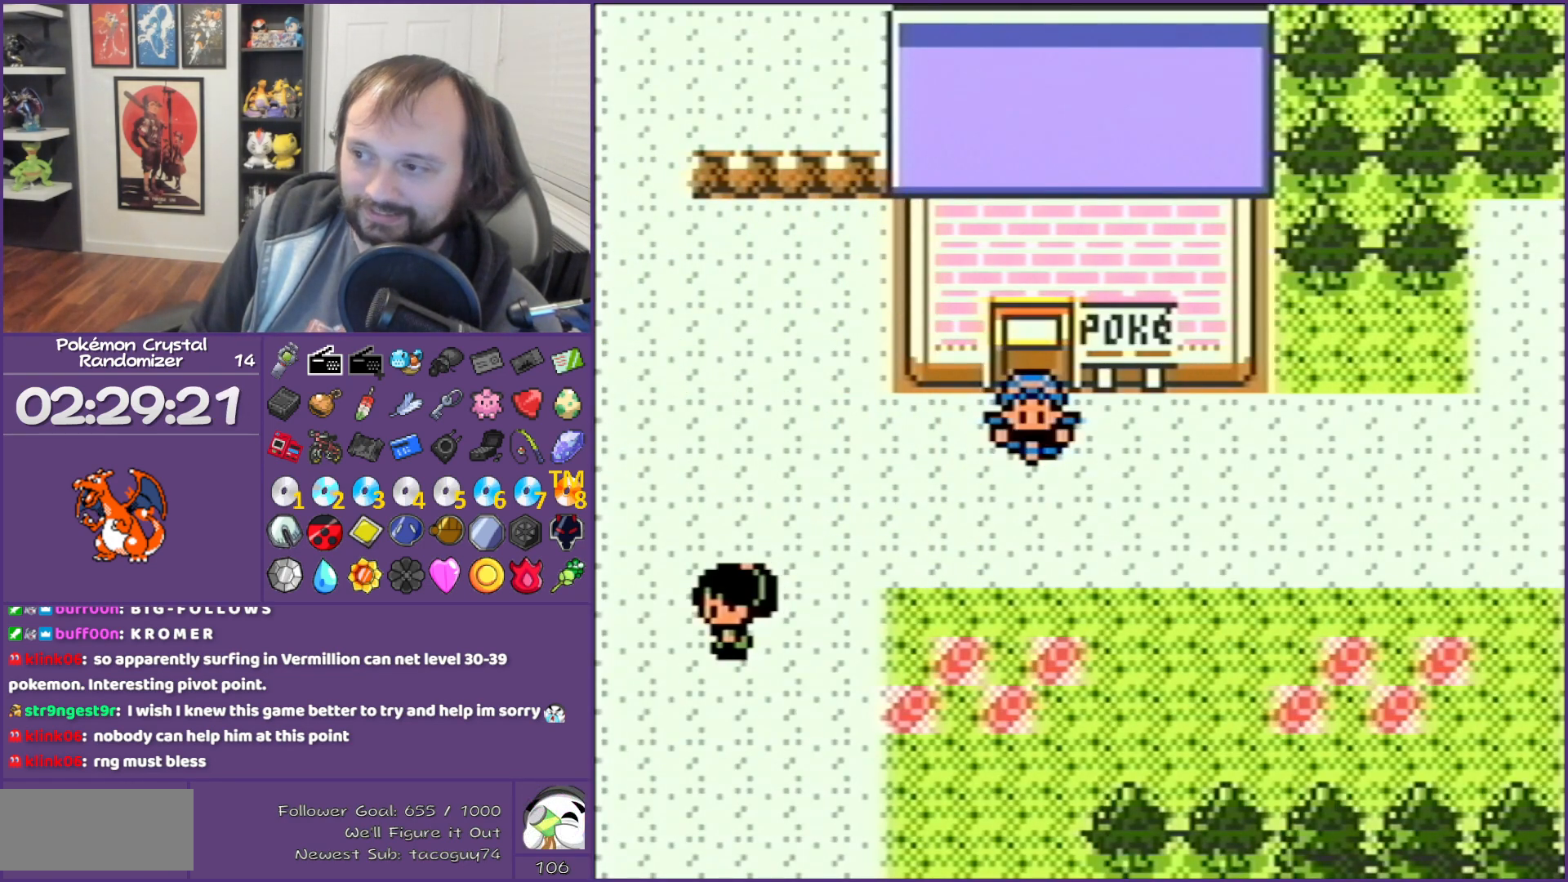
{"buttons": ["DPAD_RIGHT"], "events": []}
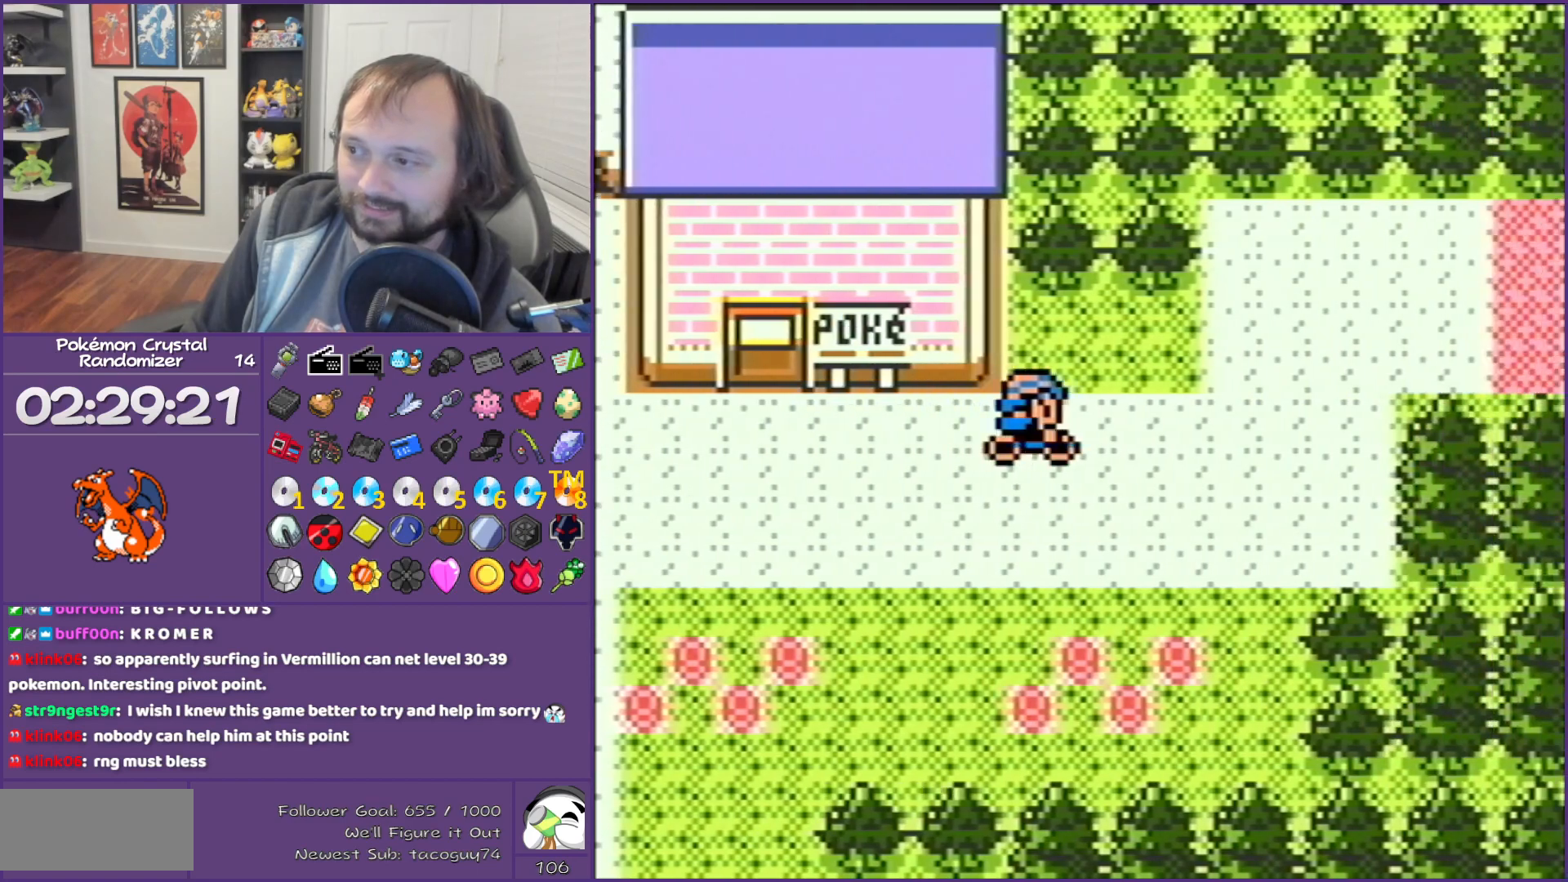
{"buttons": ["DPAD_RIGHT"], "events": [[250, "DPAD_UP", "down"], [333, "DPAD_UP", "up"]]}
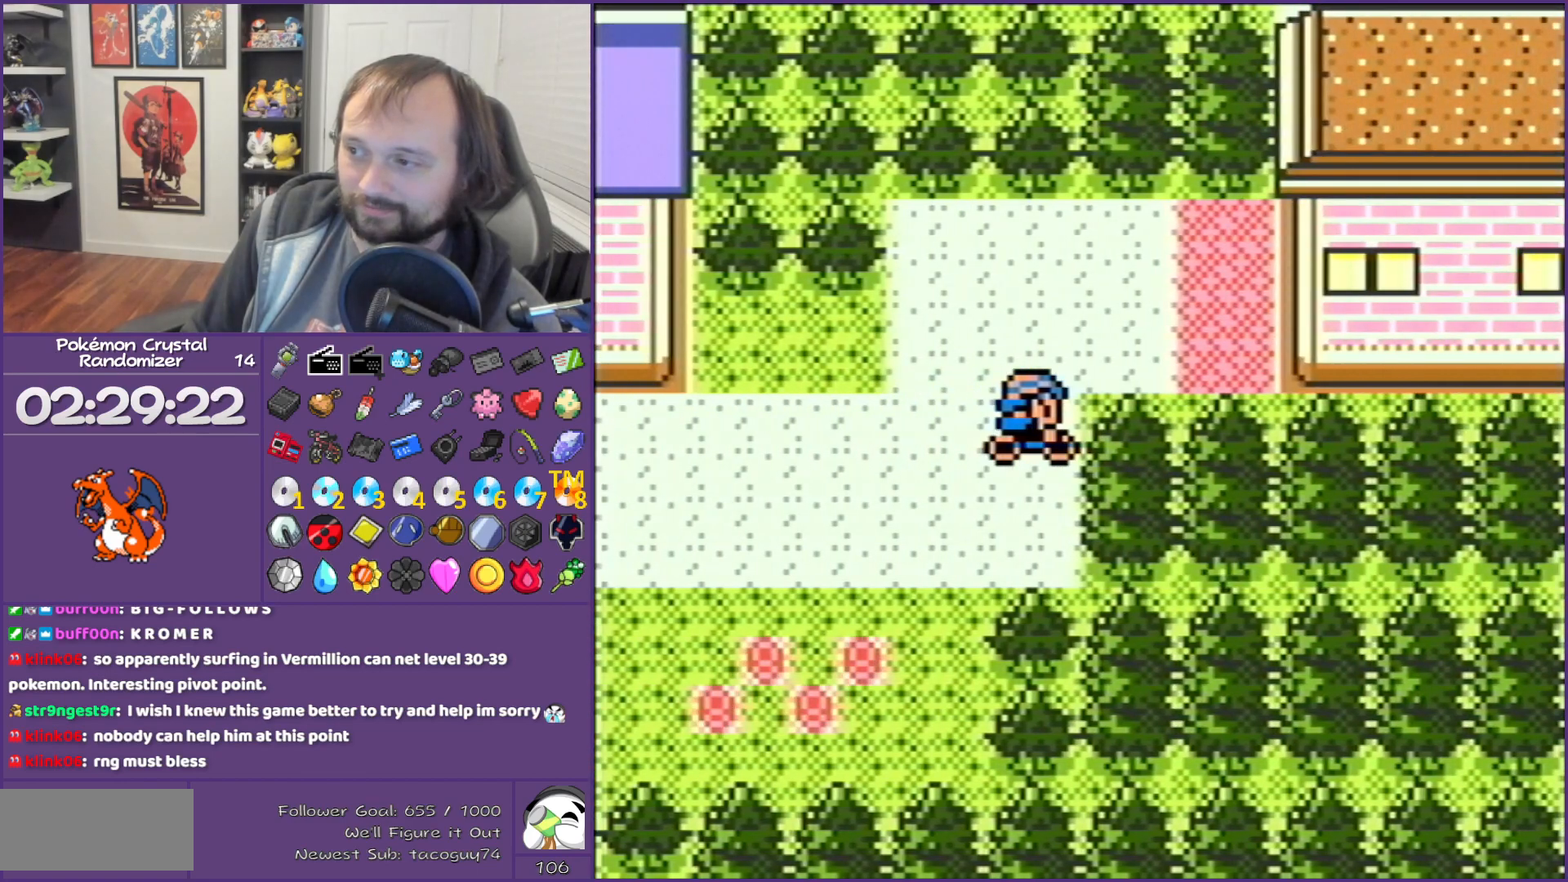
{"buttons": ["DPAD_RIGHT"], "events": [[83, "DPAD_UP", "down"], [317, "DPAD_UP", "up"]]}
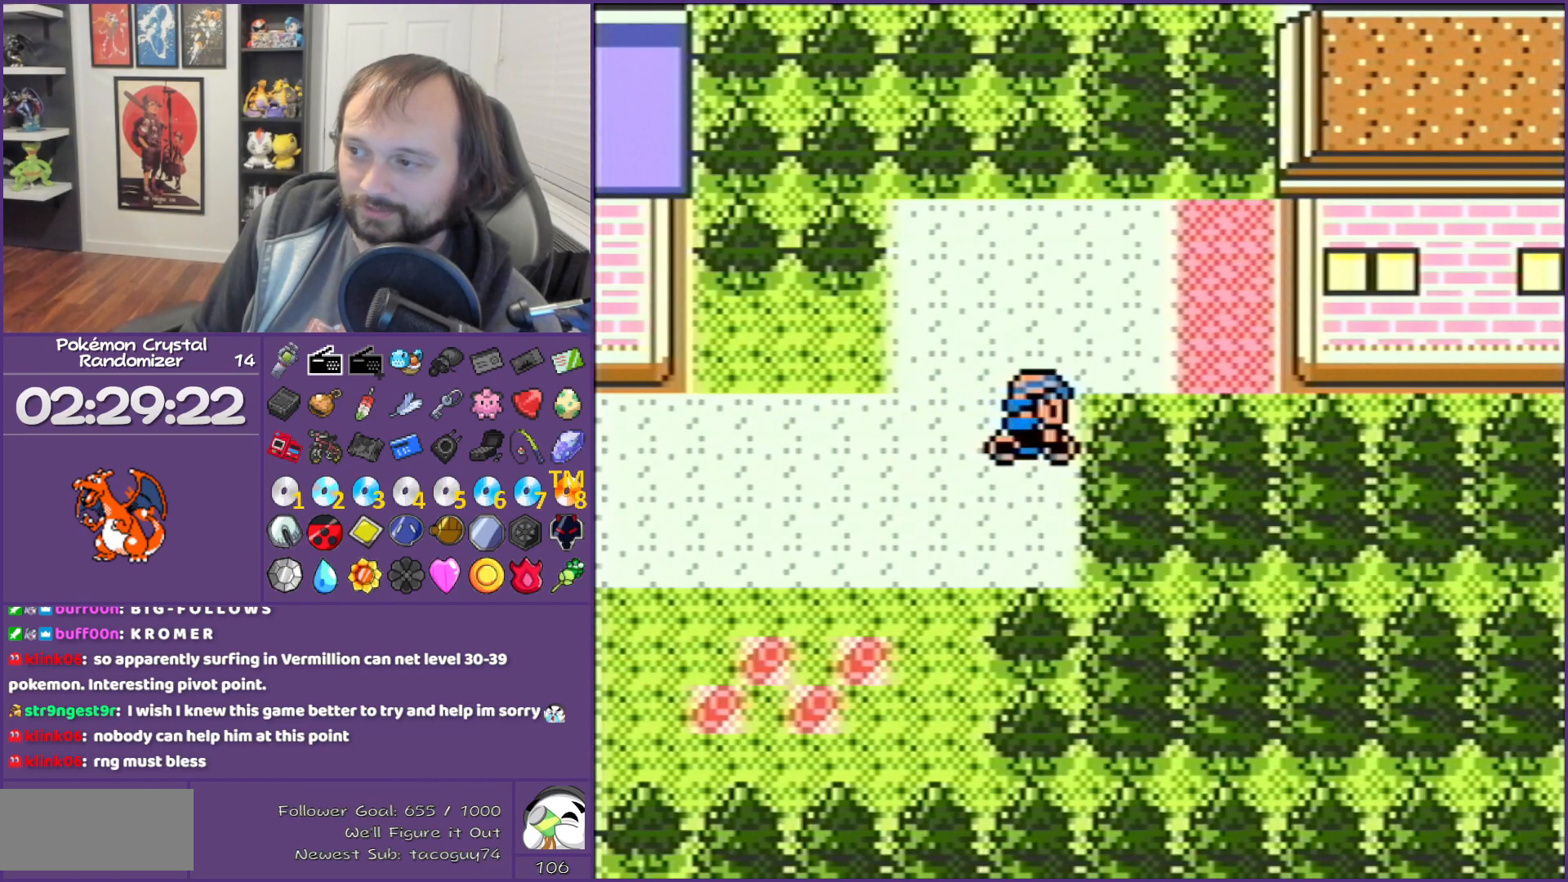
{"buttons": ["DPAD_RIGHT"], "events": []}
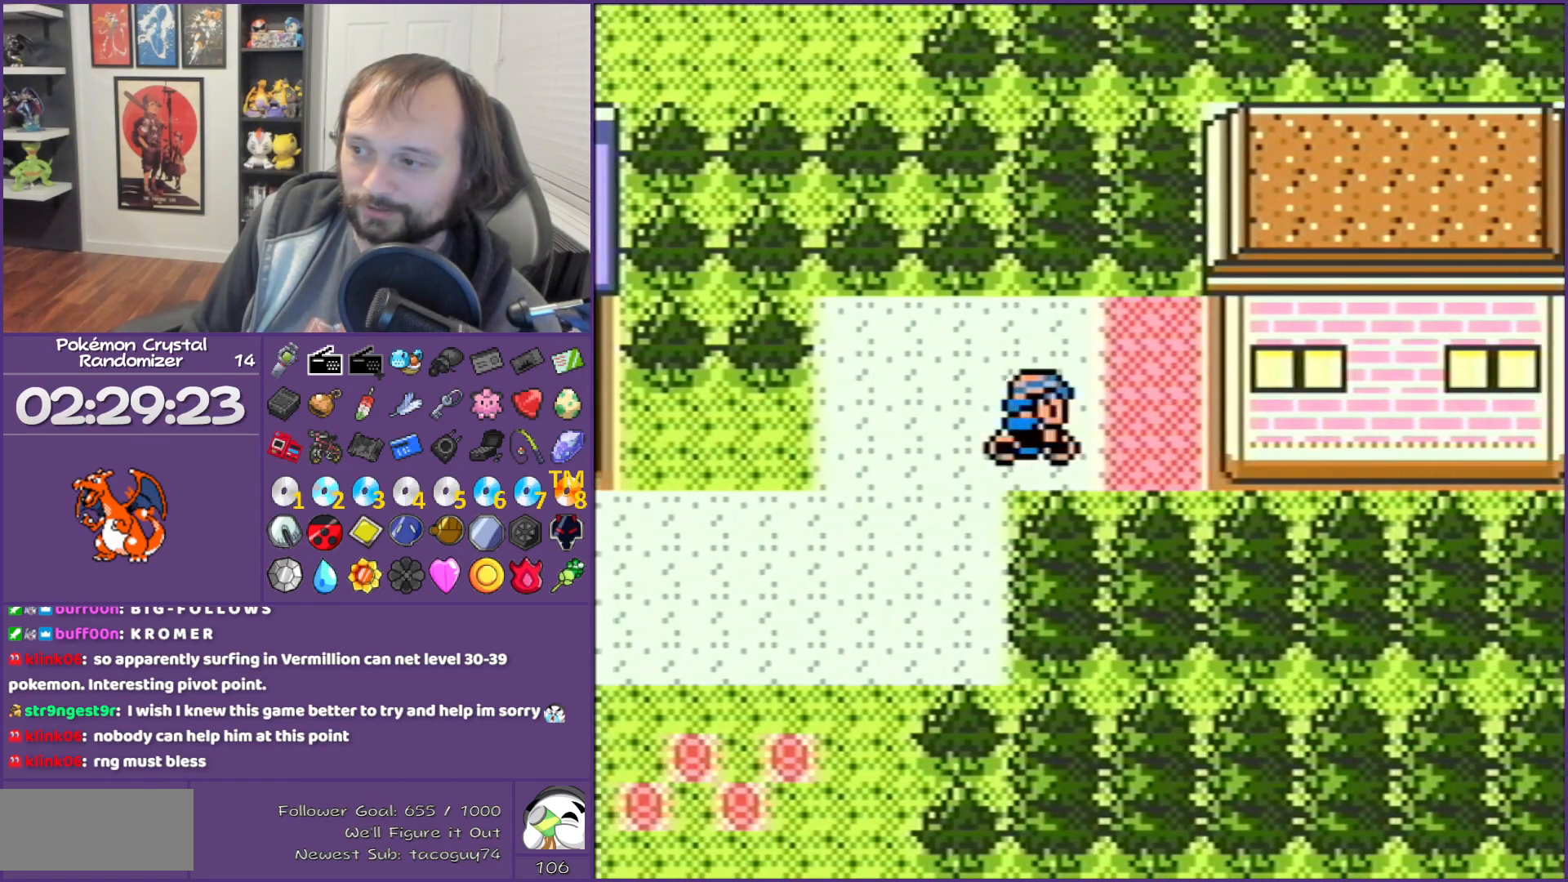
{"buttons": ["DPAD_RIGHT"], "events": []}
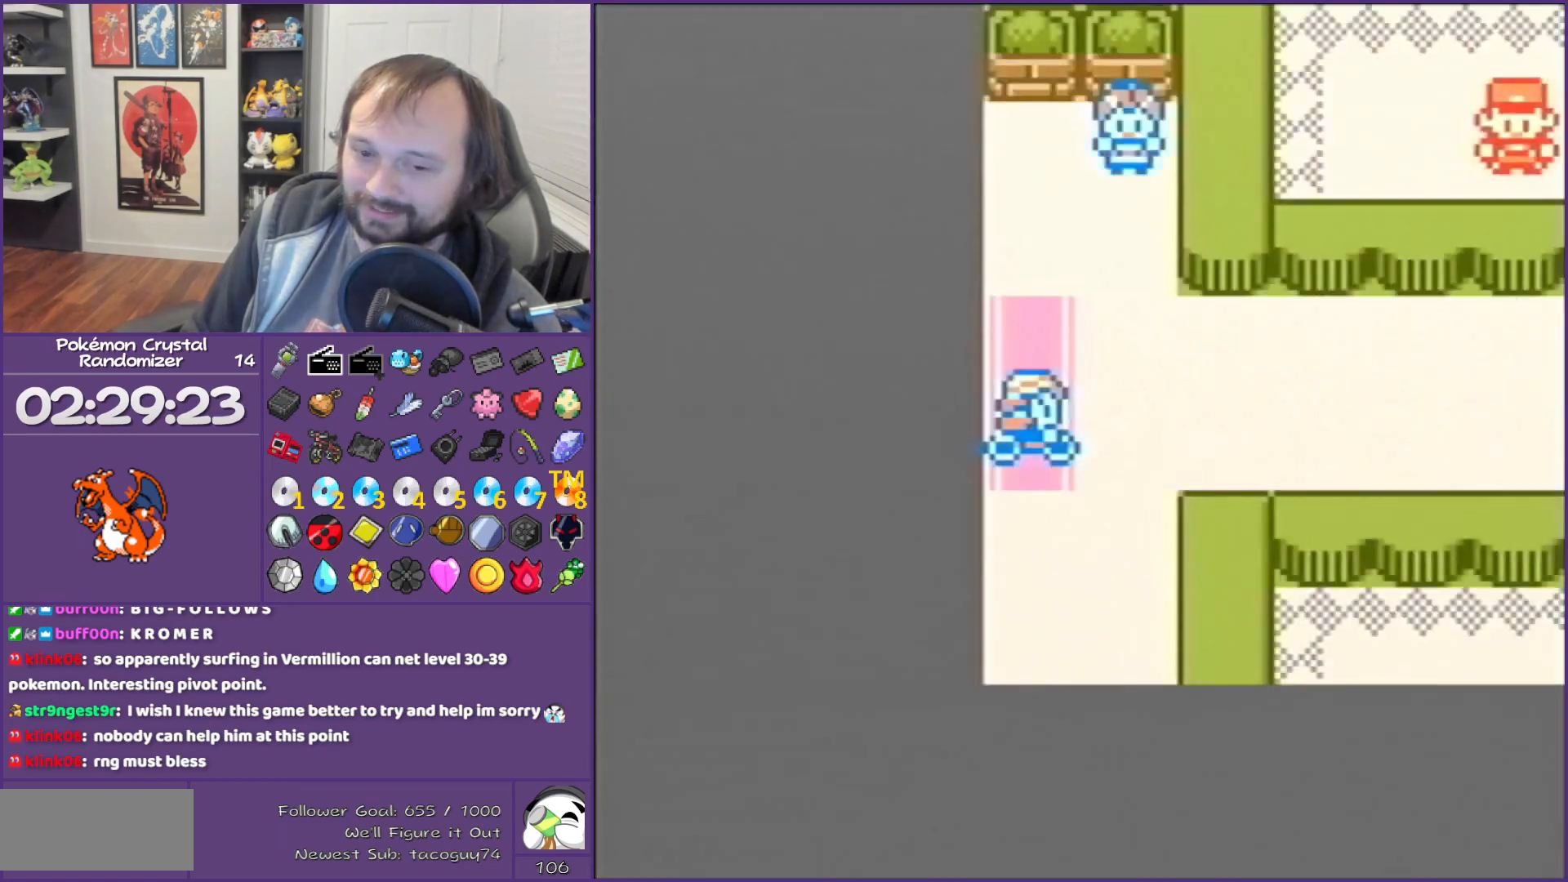
{"buttons": ["DPAD_RIGHT"], "events": []}
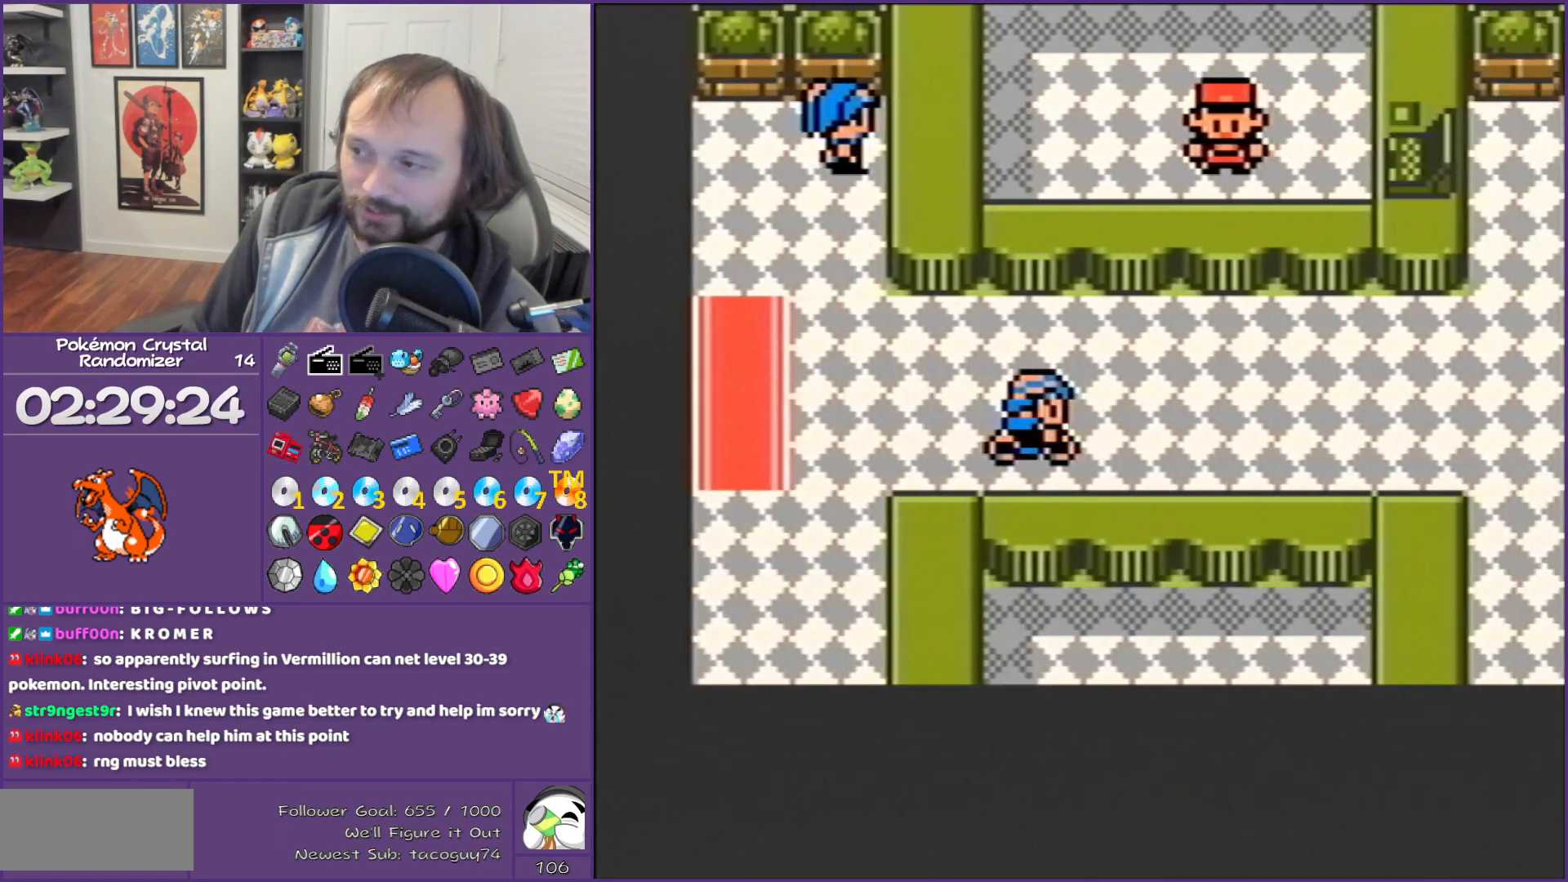
{"buttons": ["DPAD_RIGHT"], "events": []}
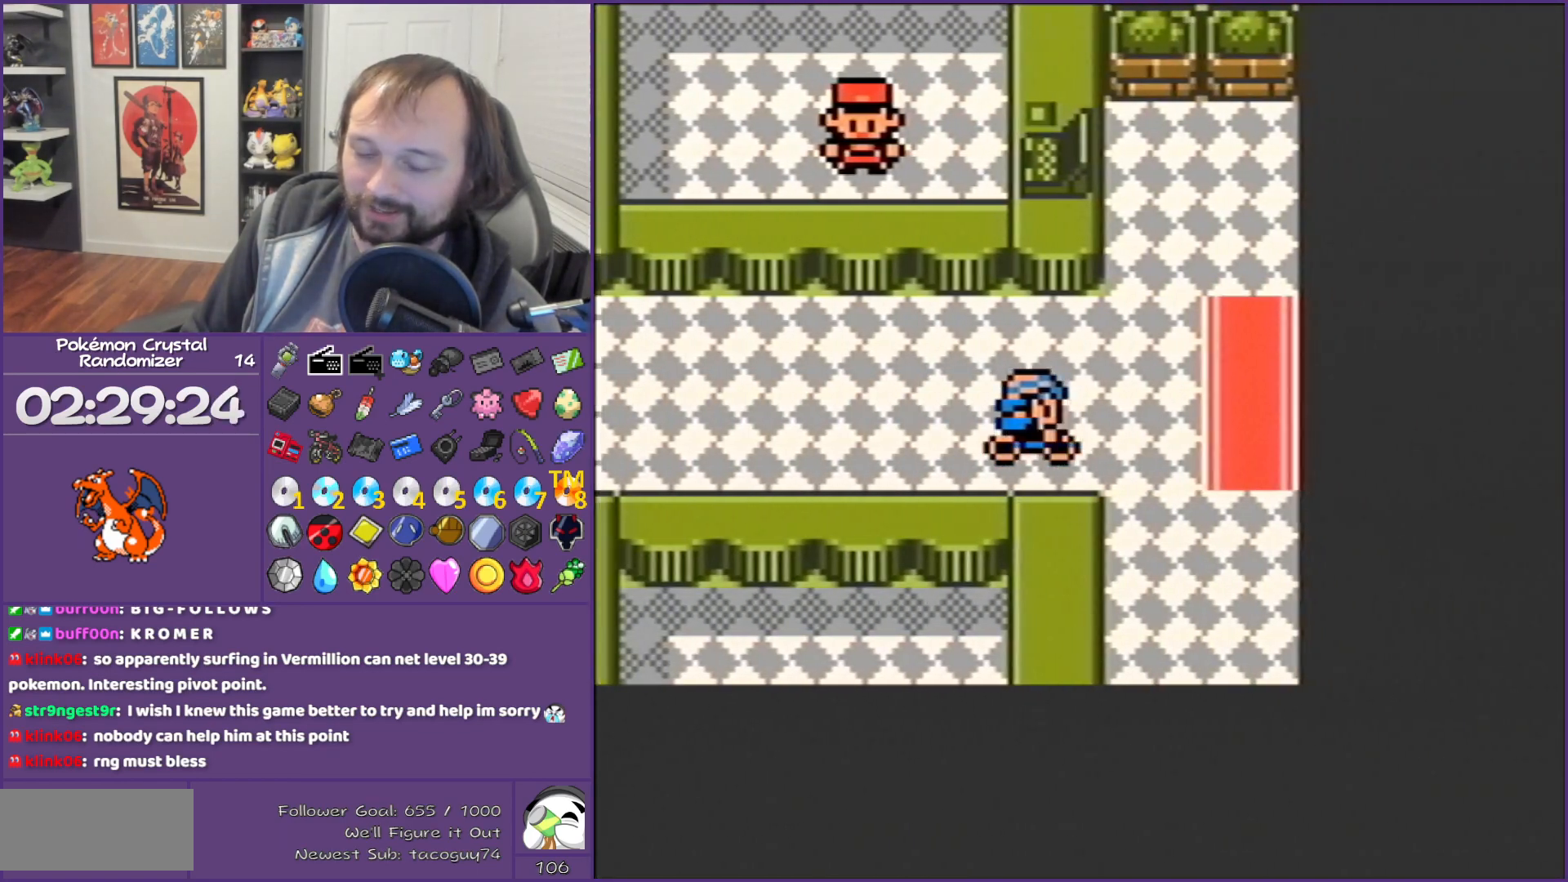
{"buttons": ["DPAD_RIGHT"], "events": []}
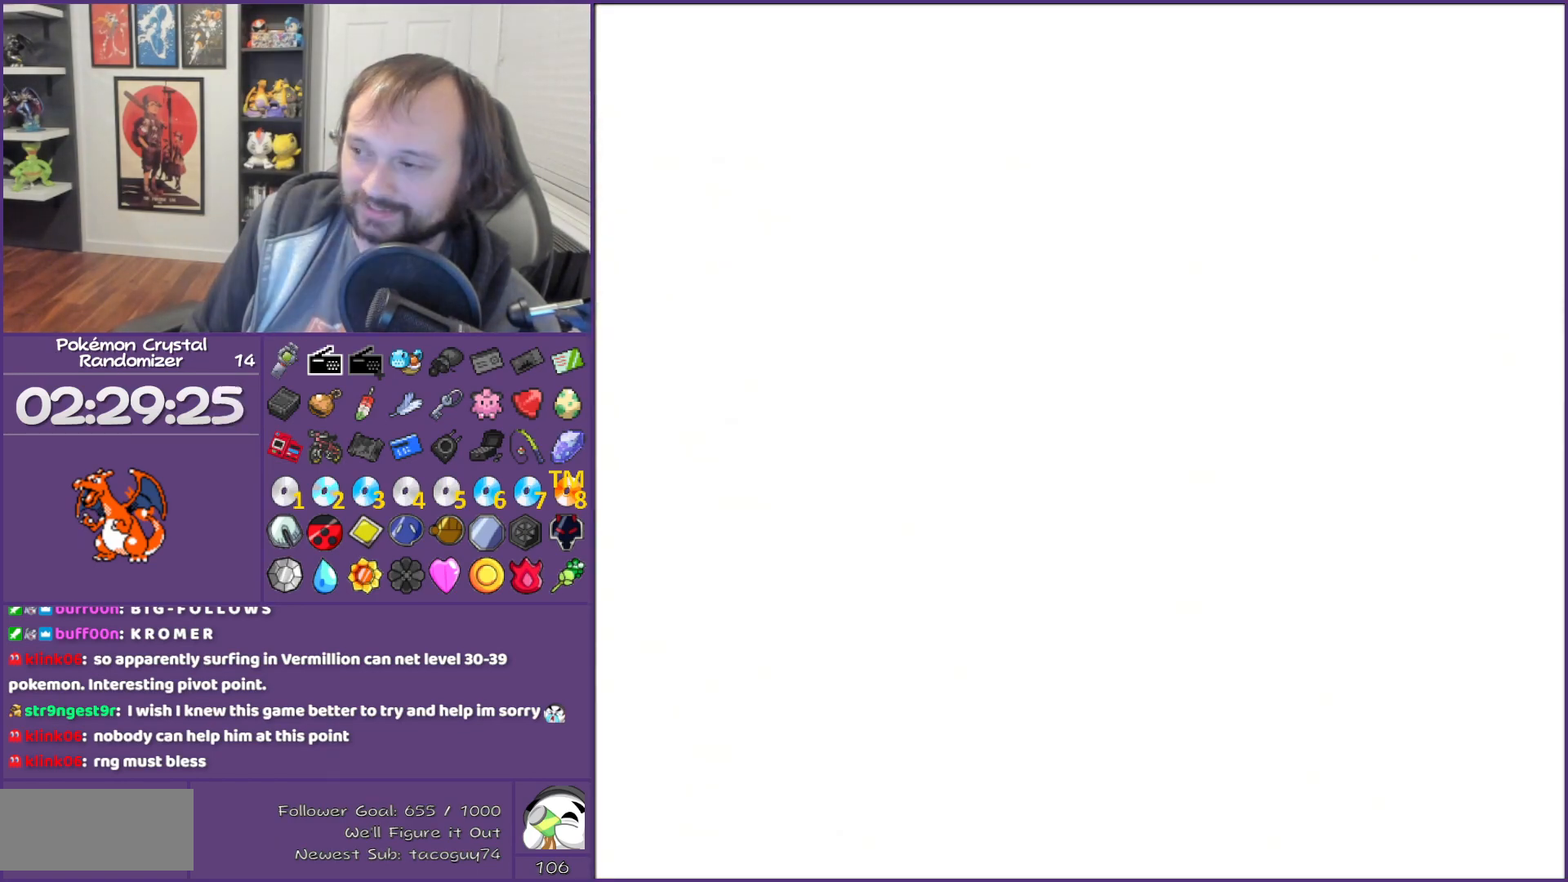
{"buttons": ["DPAD_RIGHT"], "events": []}
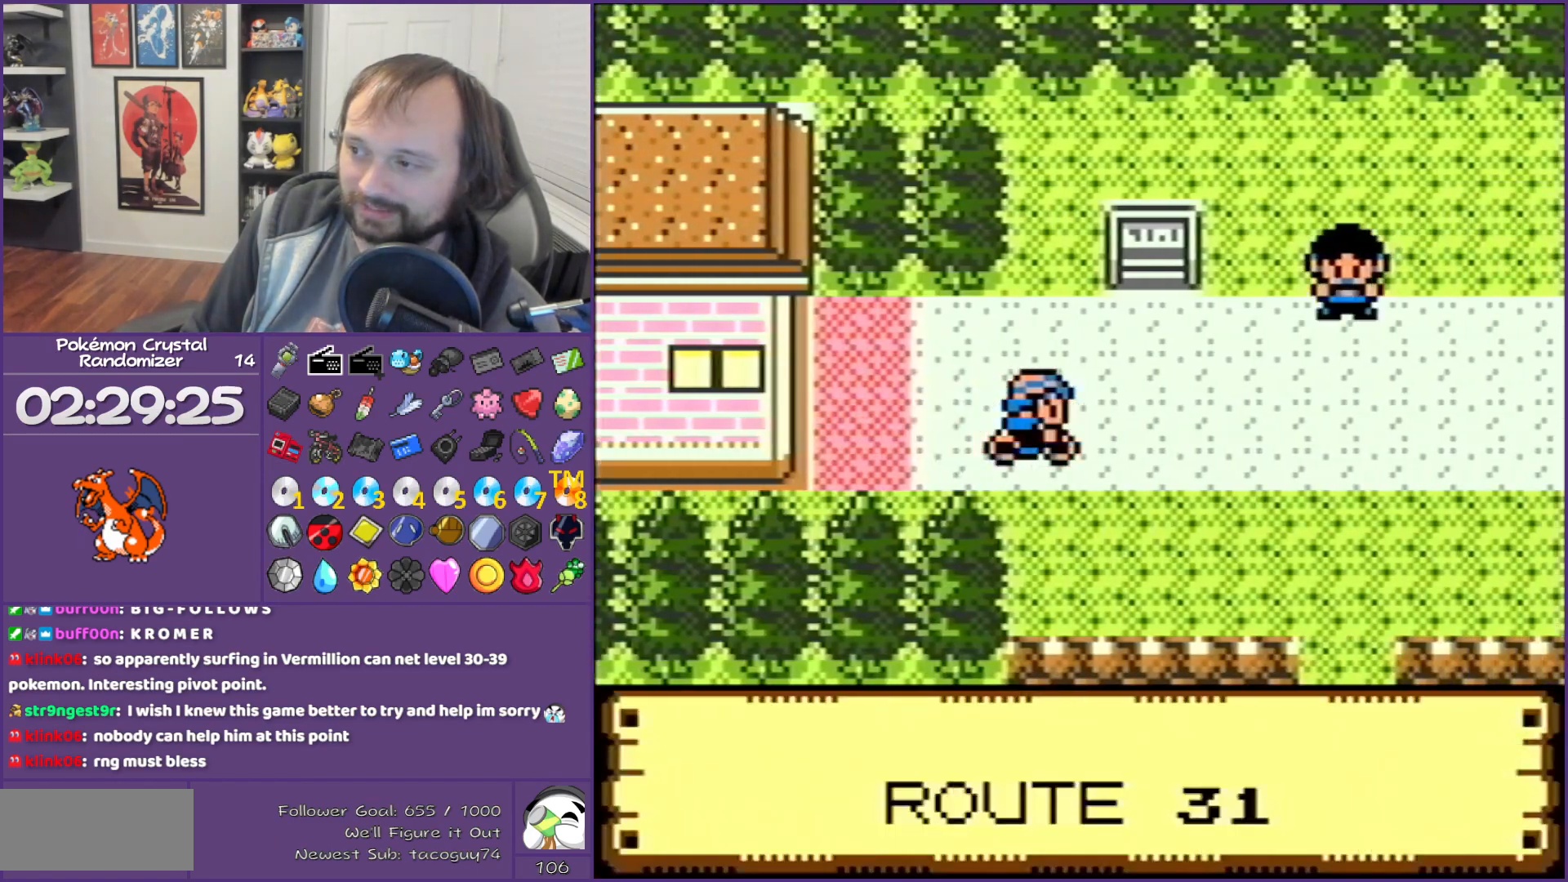
{"buttons": ["DPAD_RIGHT"], "events": []}
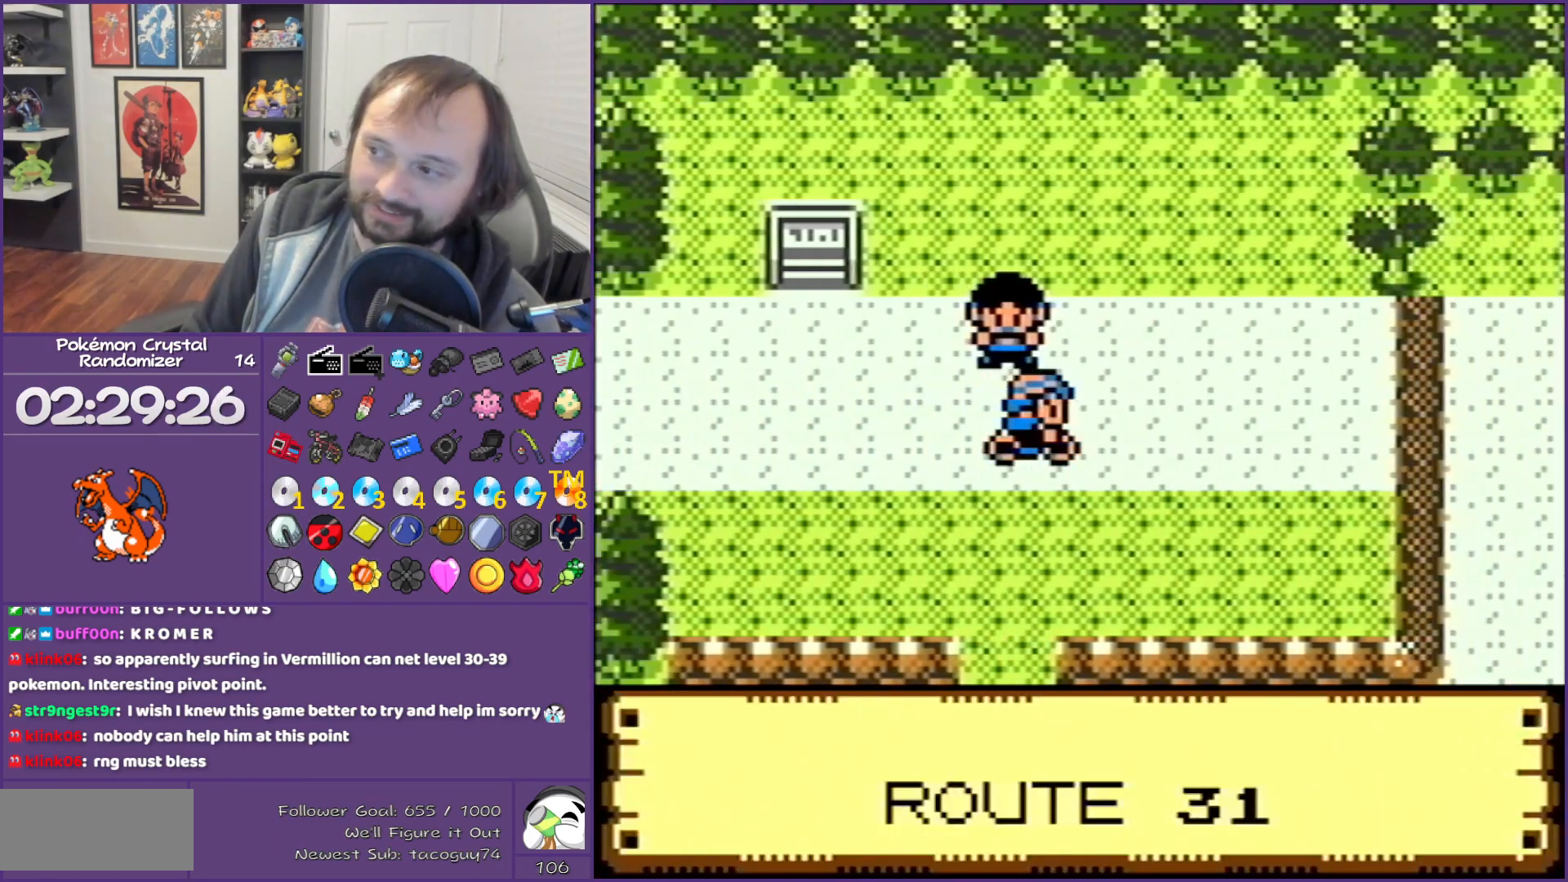
{"buttons": ["DPAD_RIGHT"], "events": []}
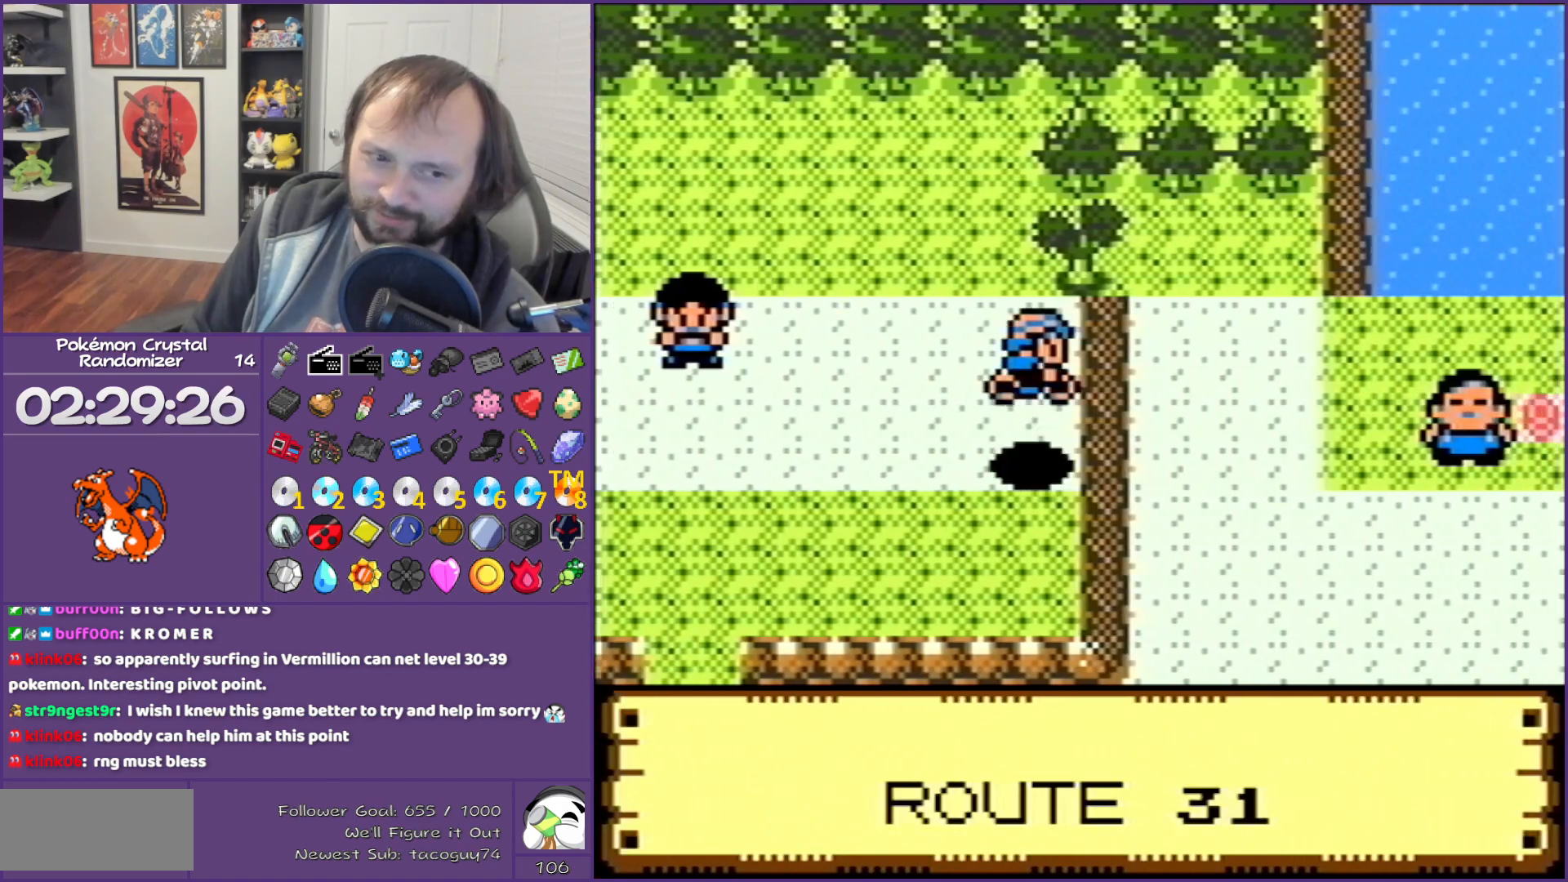
{"buttons": ["DPAD_DOWN", "DPAD_RIGHT"], "events": [[467, "DPAD_DOWN", "down"]]}